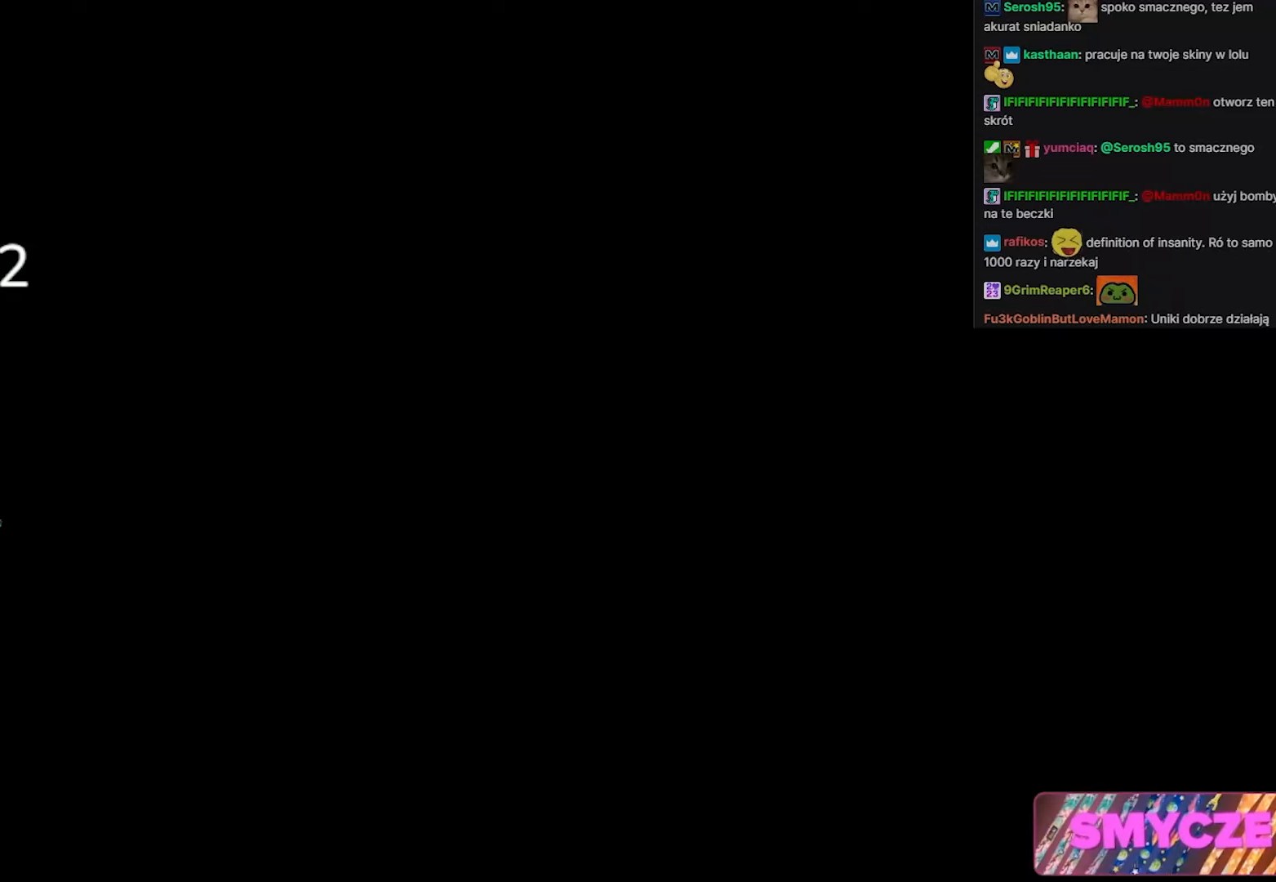
Gameplay with keyboard and mouse; each line is a JSON object with the keys and mouse buttons held at the frame after it. "events" lists presses ("down") and releases ("up") of "1", "2", "3", "4", "5", "a", "alt", "c", "caps_lock", "ctrl", "d", "e", "f", "g", "q", "r", "s", "shift", "space", "t", "tab", "v", "w", "x", "z", "mouse_left", "mouse_wheel" and "mouse_right" between this image and that frame as [ms after this image, input, new state], when the widget could be followed in between. "mouse_left", "mouse_wheel", "mouse_right" = the "left", "wheel", "right" buttons of the "mouse" list. No other keys are recorded. "wheel" means that the mouse wheel is clicked or scrolled. Not read: mouse_move.
{"keys": [], "mouse": [], "events": []}
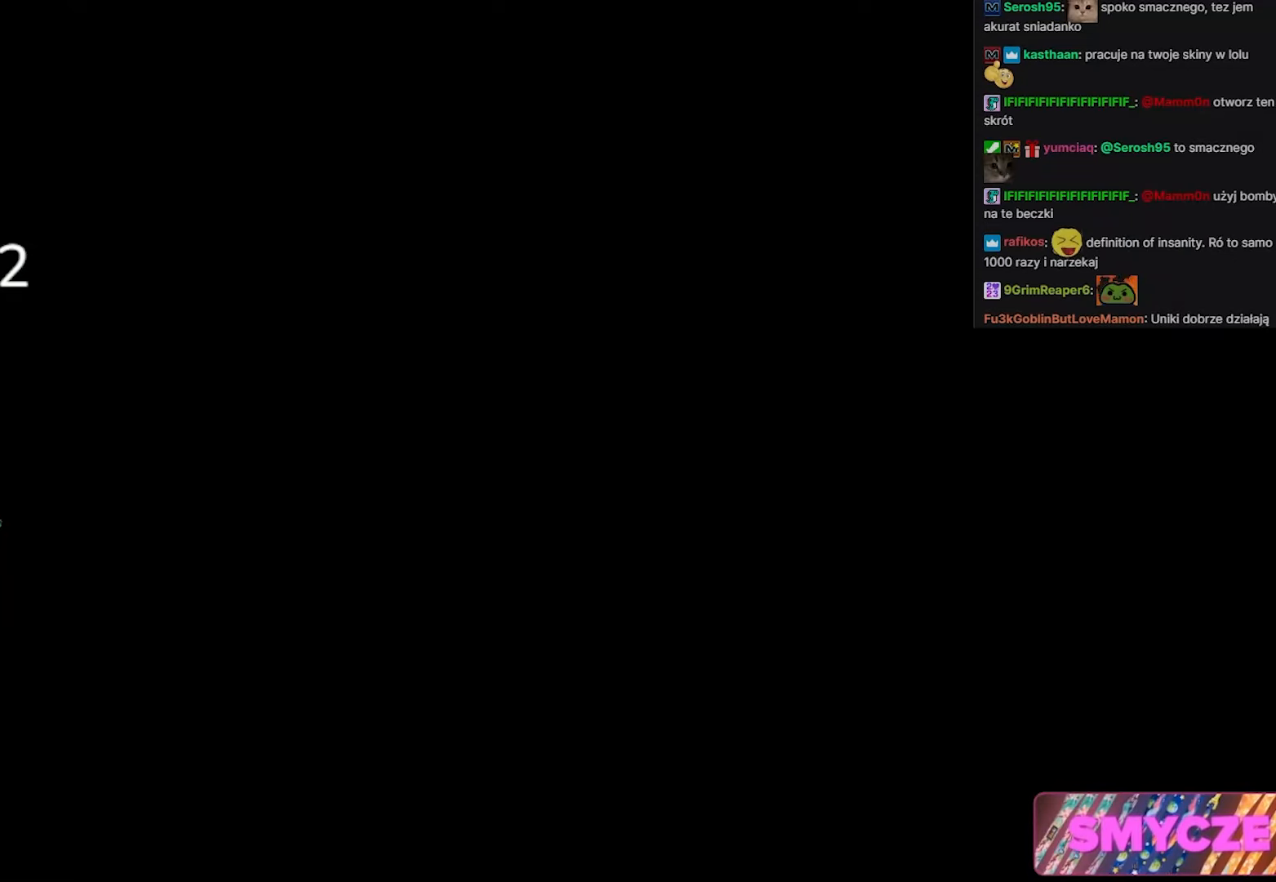
{"keys": [], "mouse": [], "events": []}
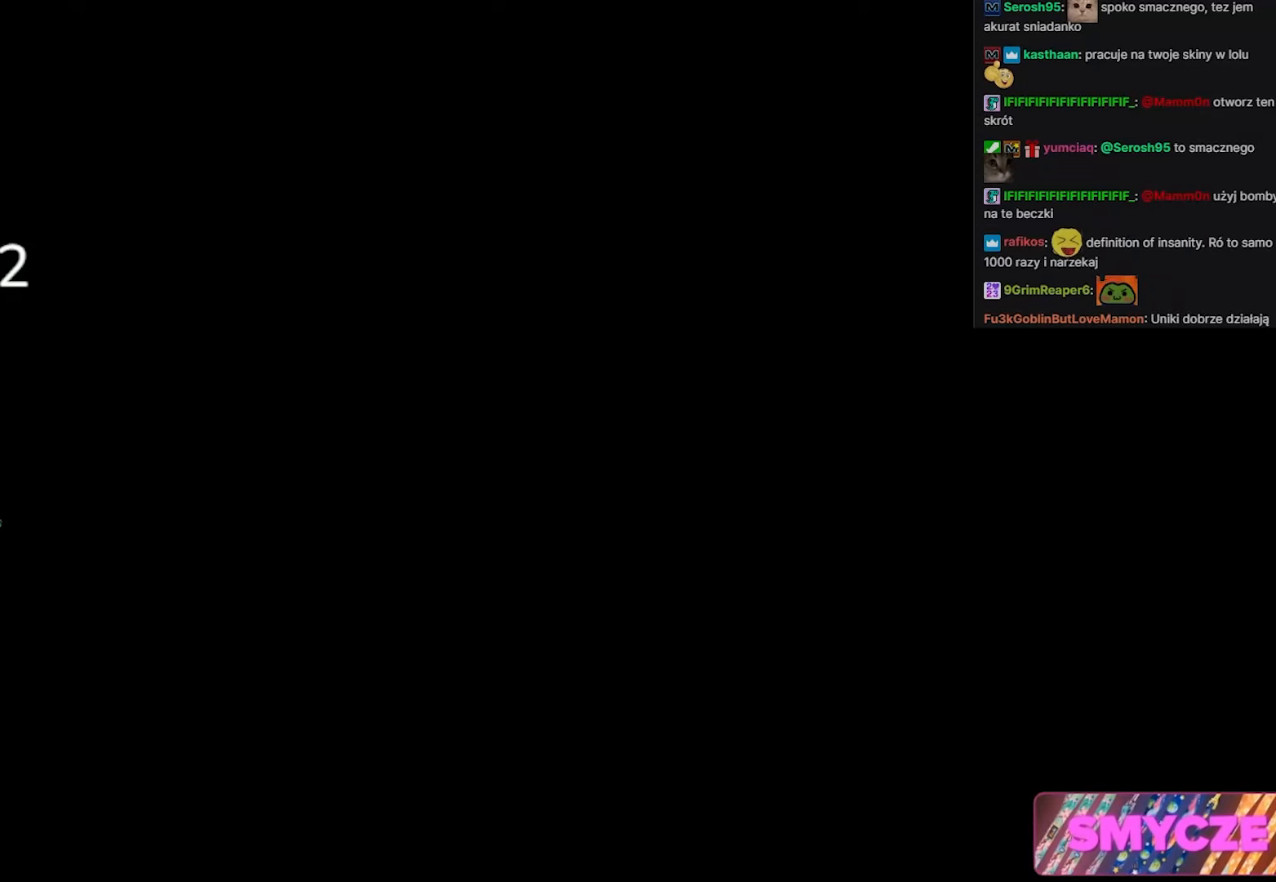
{"keys": [], "mouse": [], "events": []}
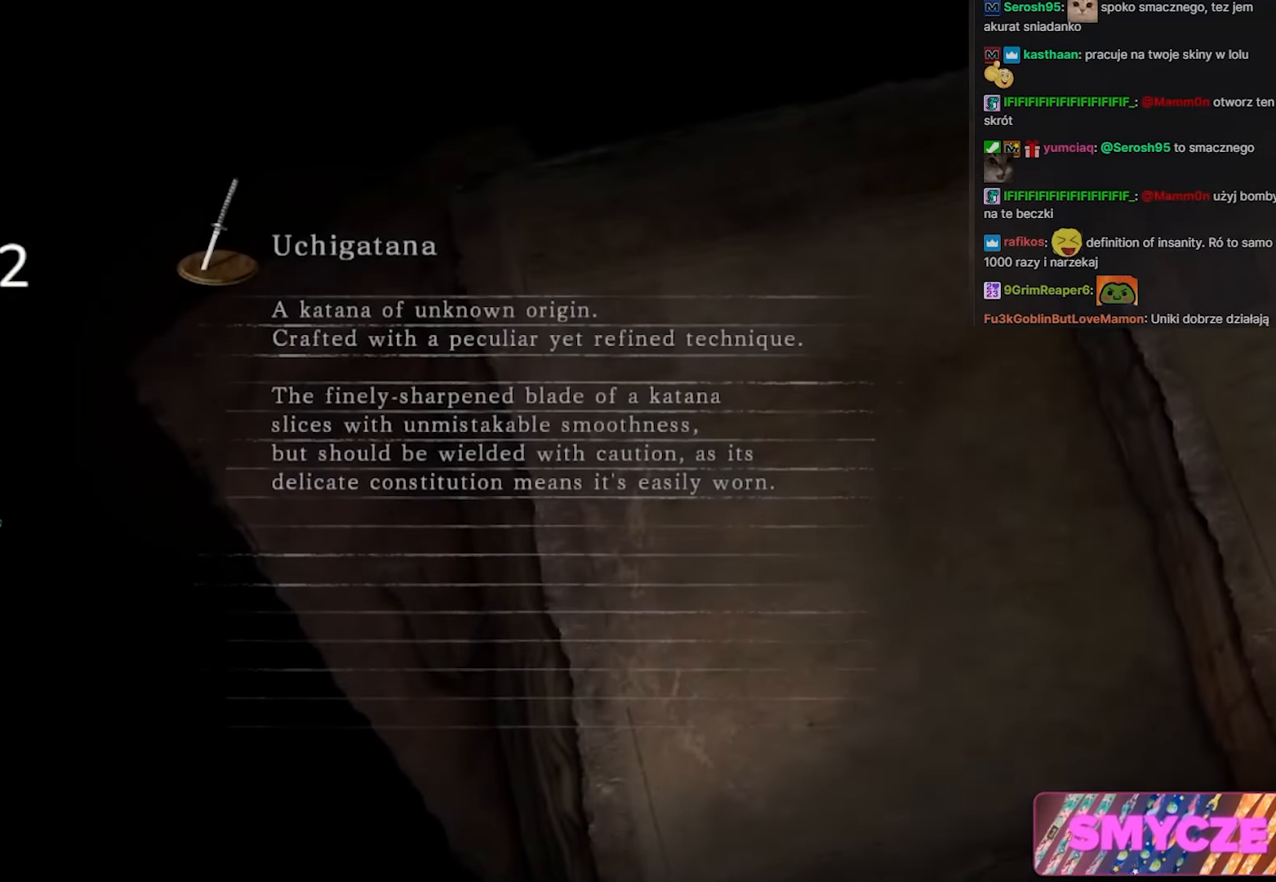
{"keys": [], "mouse": [], "events": []}
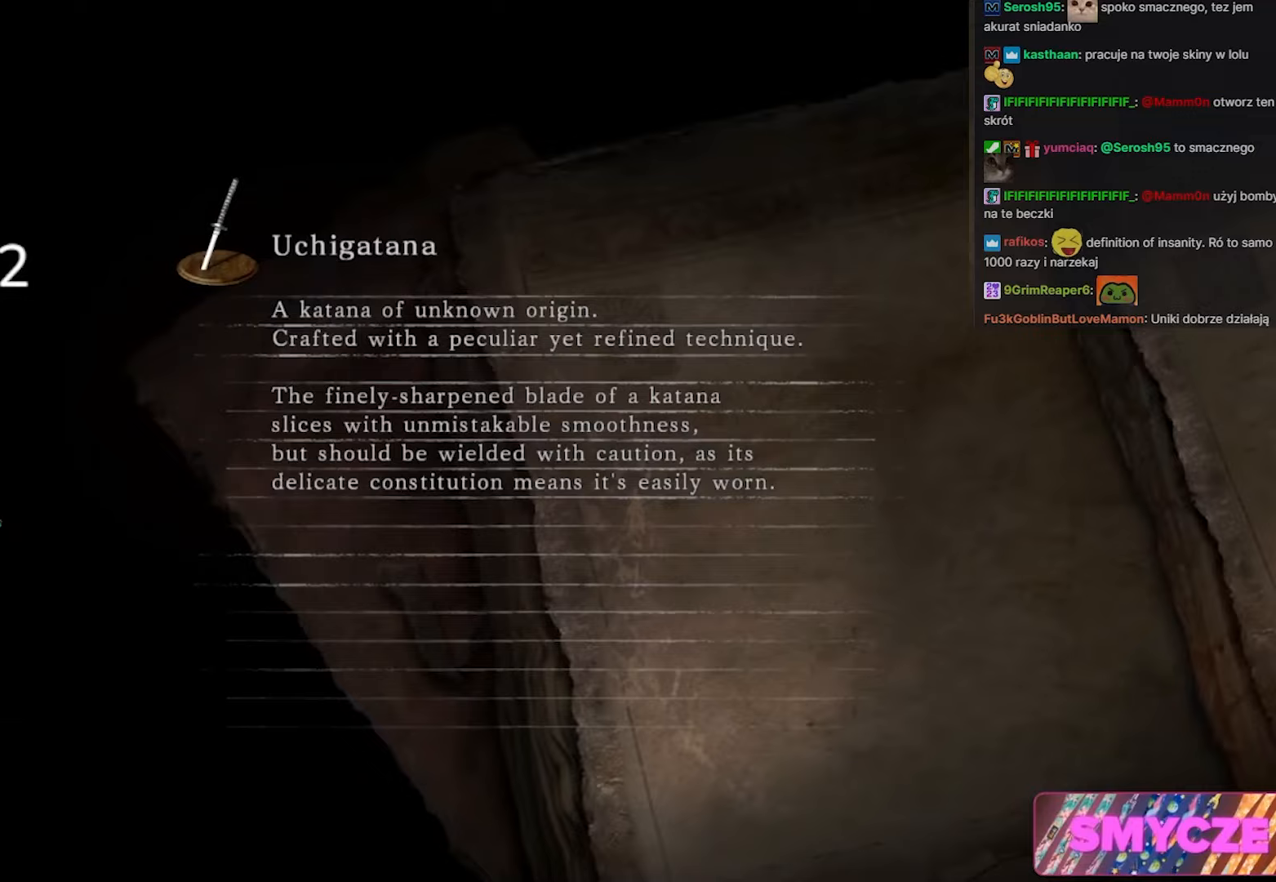
{"keys": [], "mouse": [], "events": []}
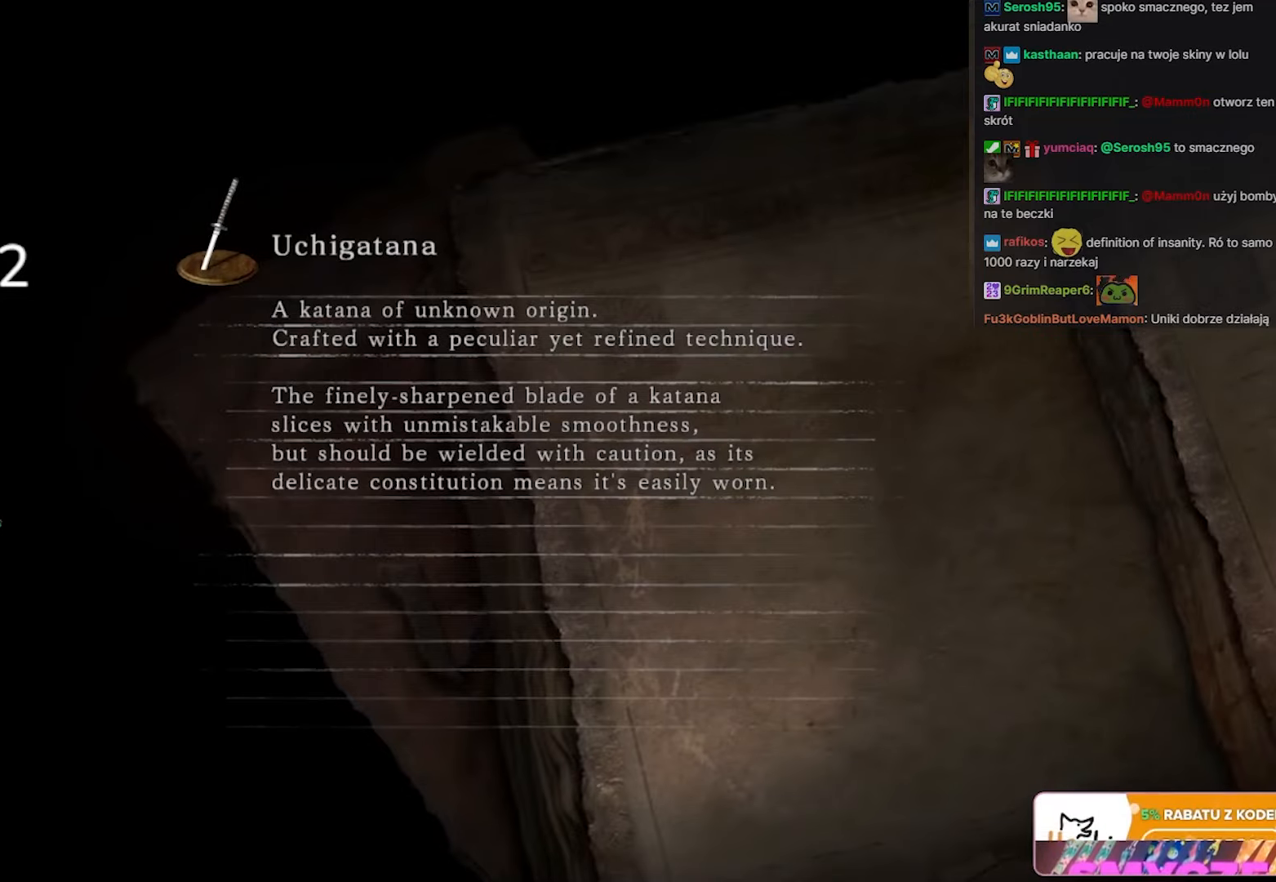
{"keys": ["w"], "mouse": [], "events": [[133, "w", "down"]]}
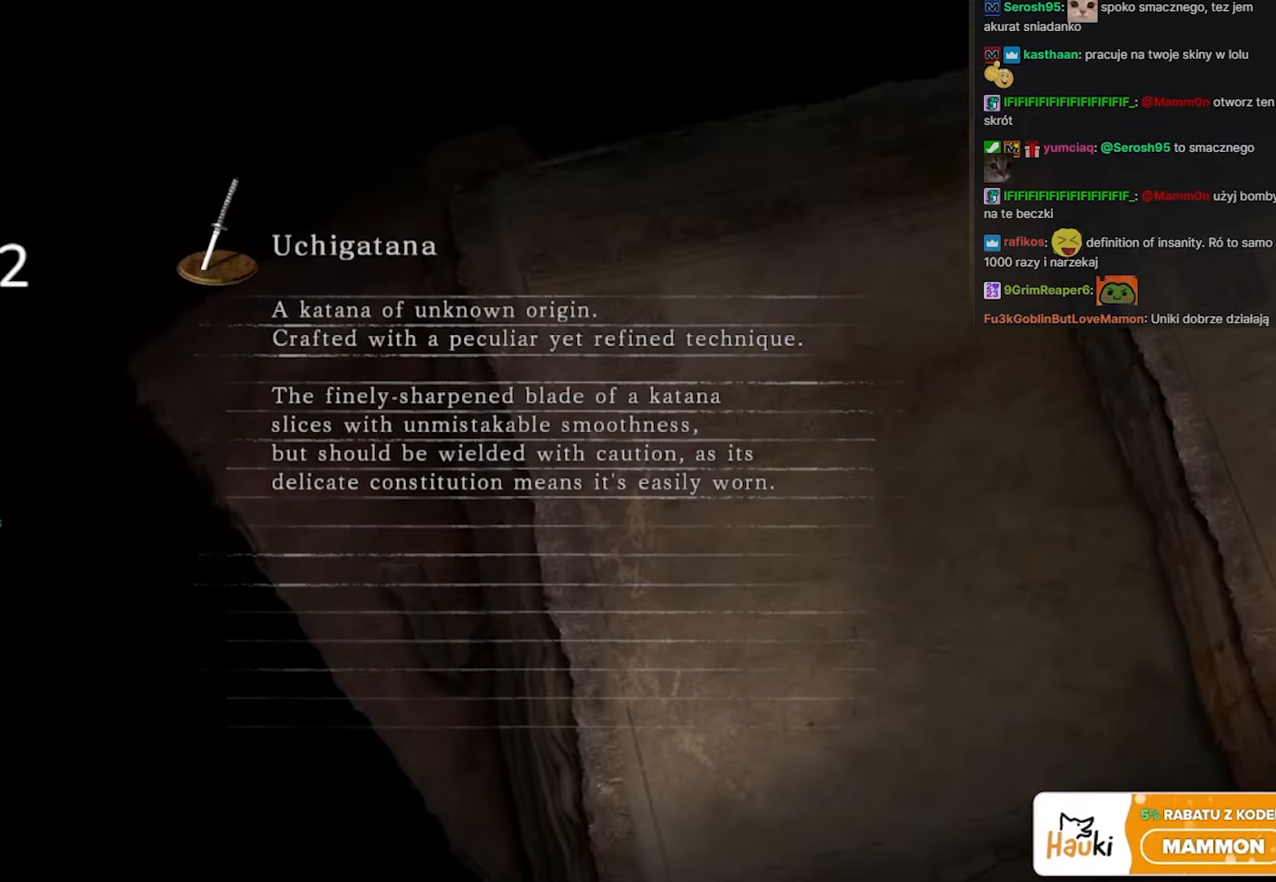
{"keys": ["w"], "mouse": [], "events": []}
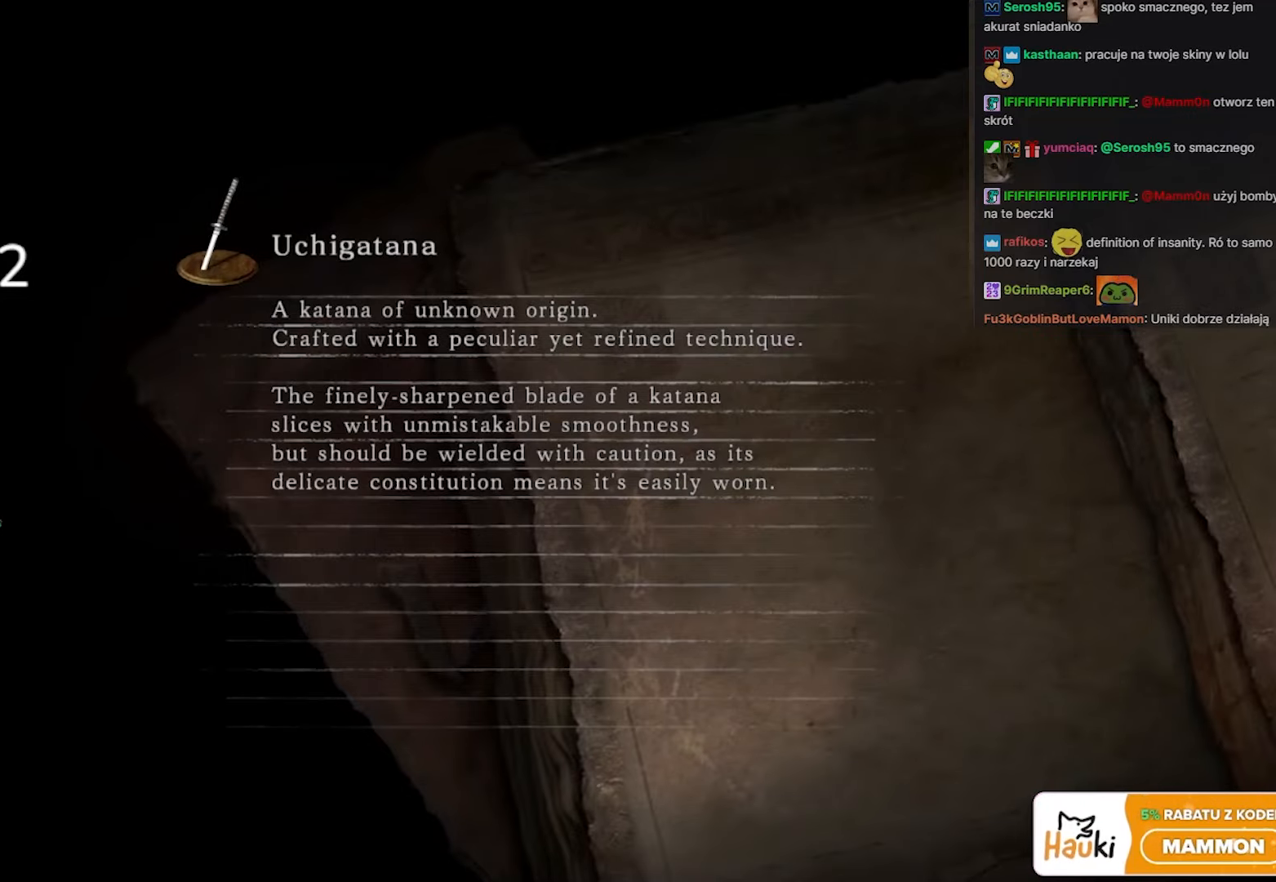
{"keys": ["w"], "mouse": [], "events": []}
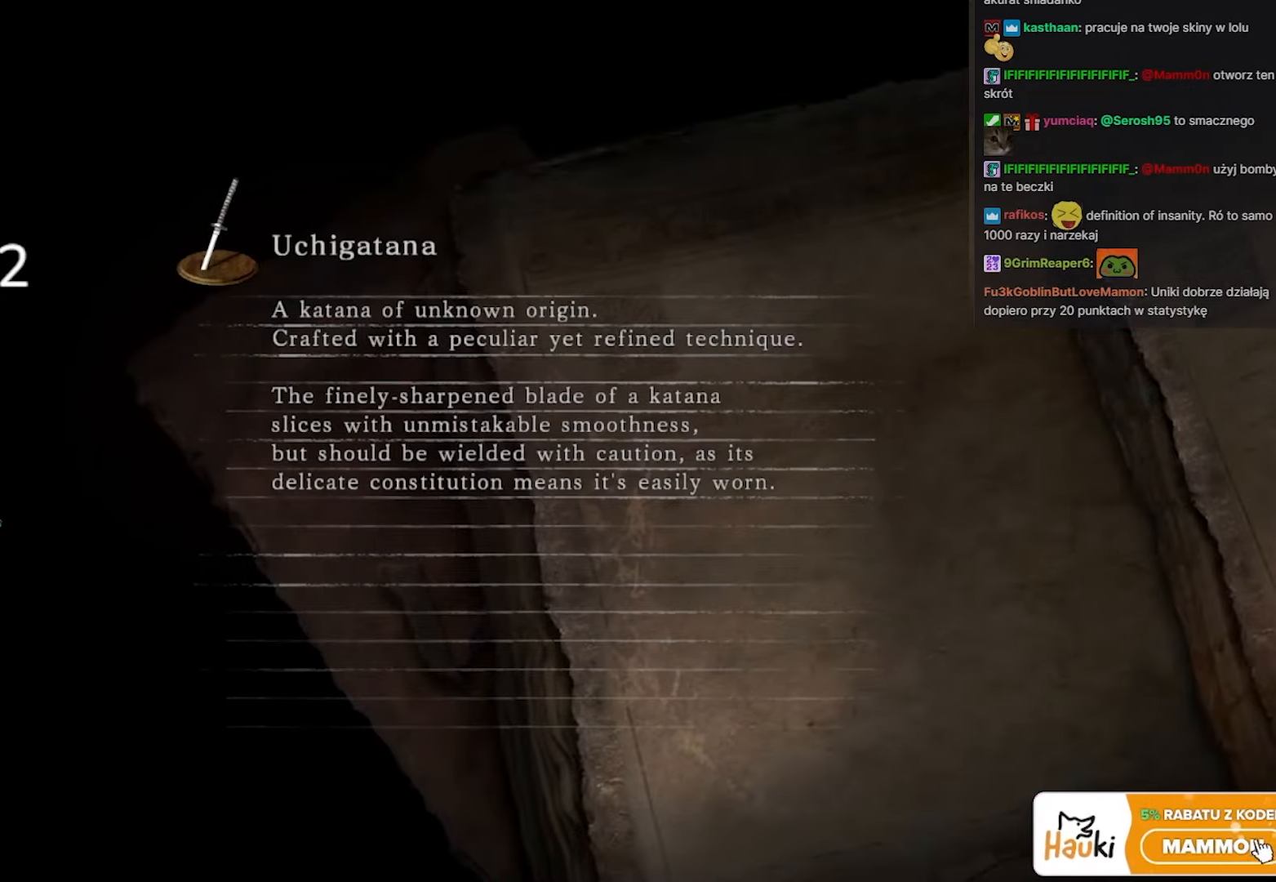
{"keys": ["w"], "mouse": [], "events": [[133, "a", "down"], [267, "a", "up"]]}
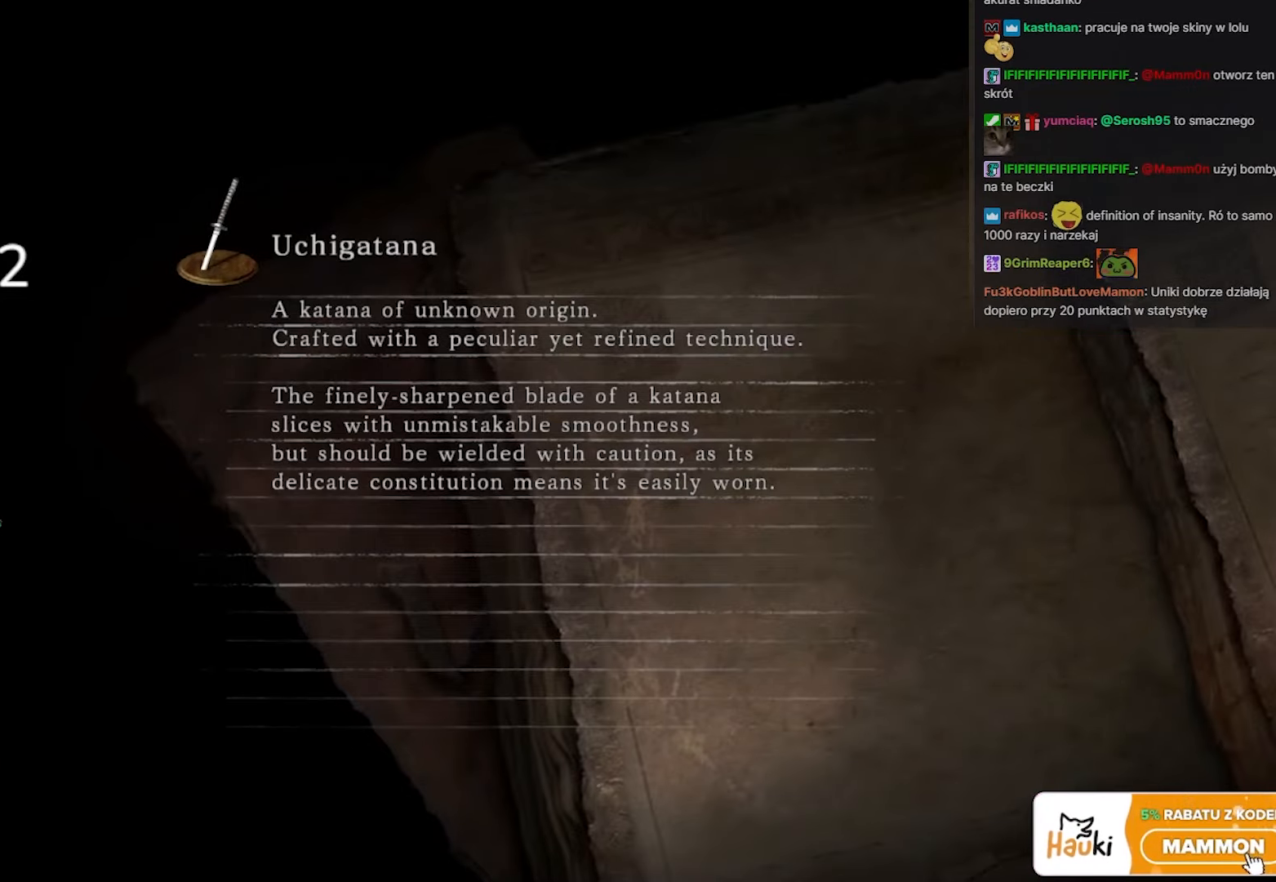
{"keys": ["w"], "mouse": [], "events": [[150, "a", "down"], [483, "a", "up"]]}
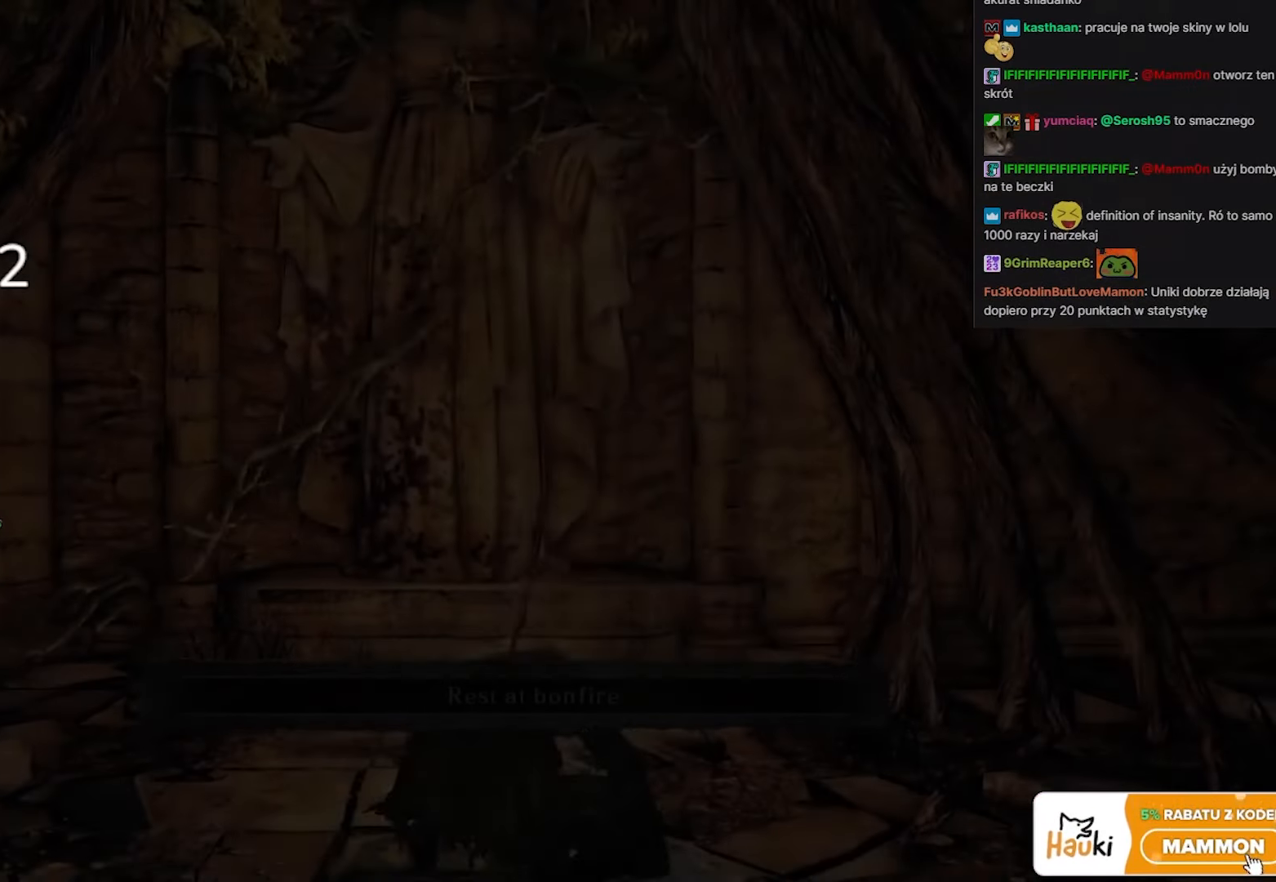
{"keys": [], "mouse": [], "events": [[300, "w", "up"]]}
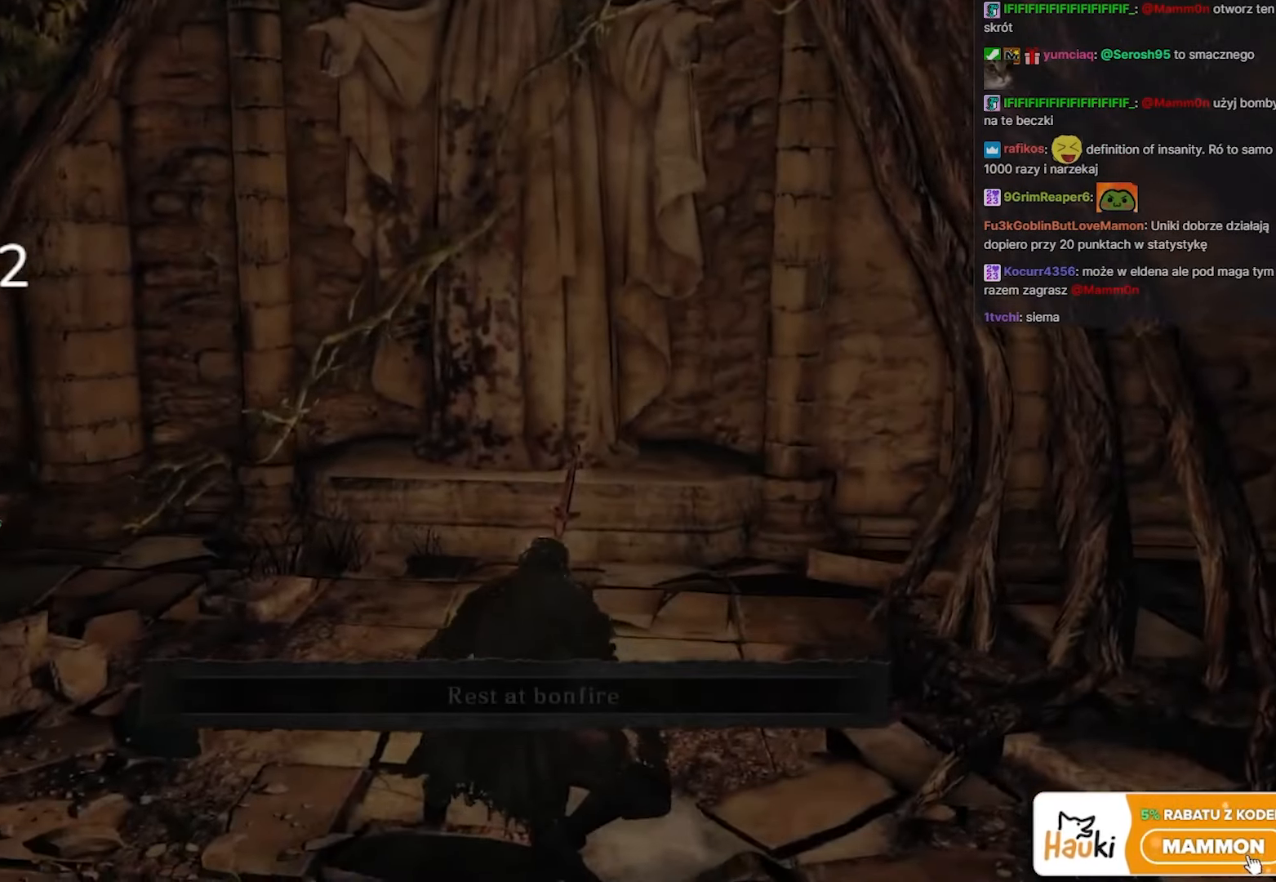
{"keys": ["d", "w"], "mouse": [], "events": [[167, "w", "down"], [233, "d", "down"]]}
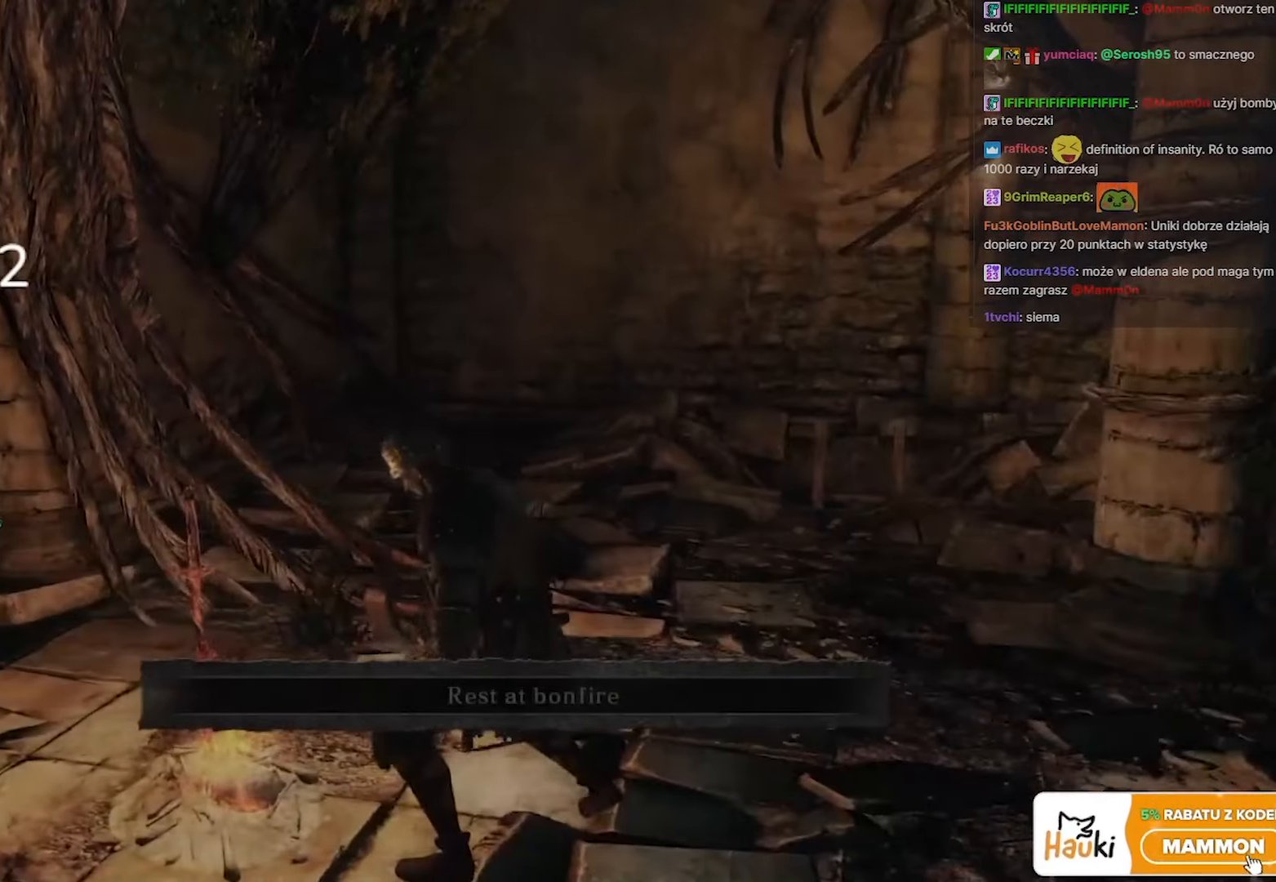
{"keys": ["w"], "mouse": [], "events": [[383, "d", "up"]]}
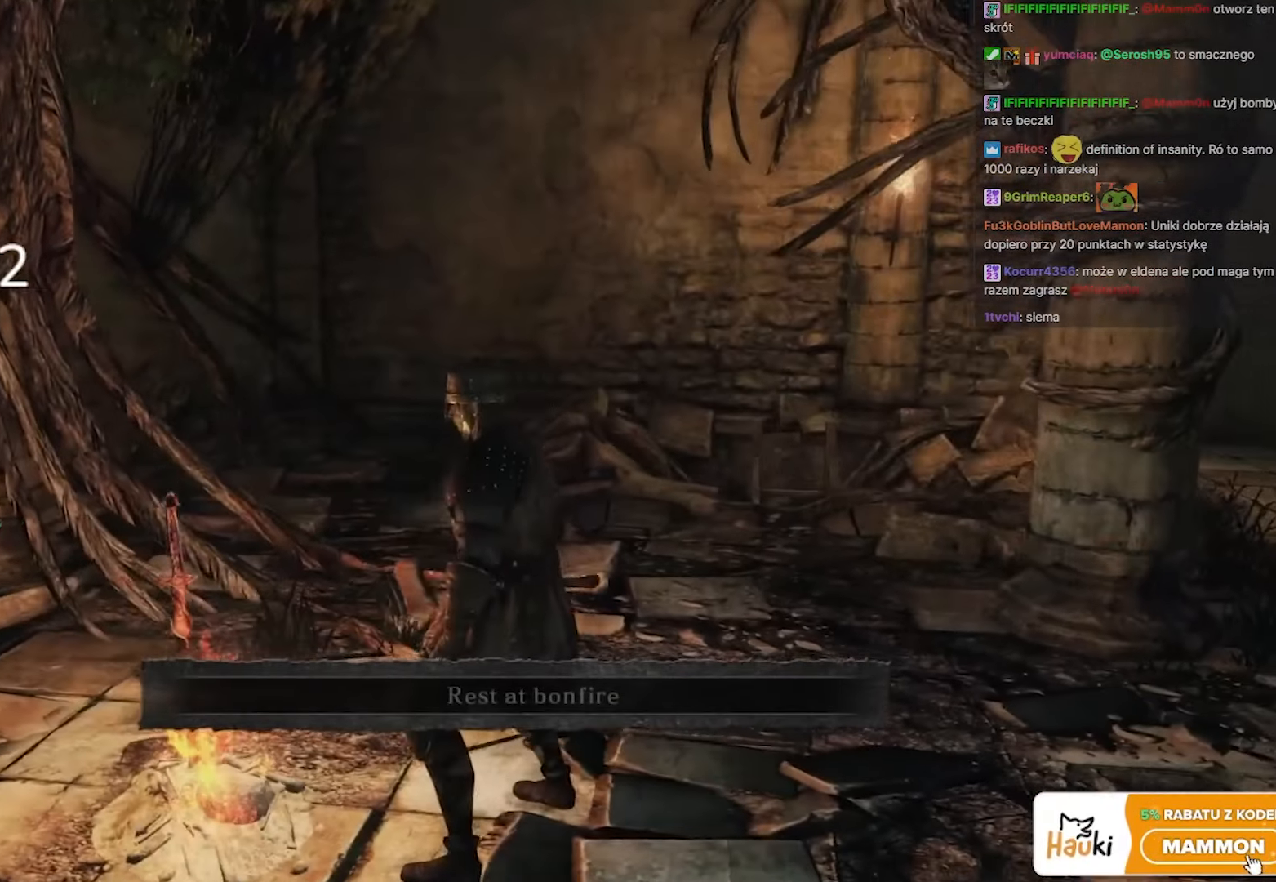
{"keys": ["w"], "mouse": [], "events": []}
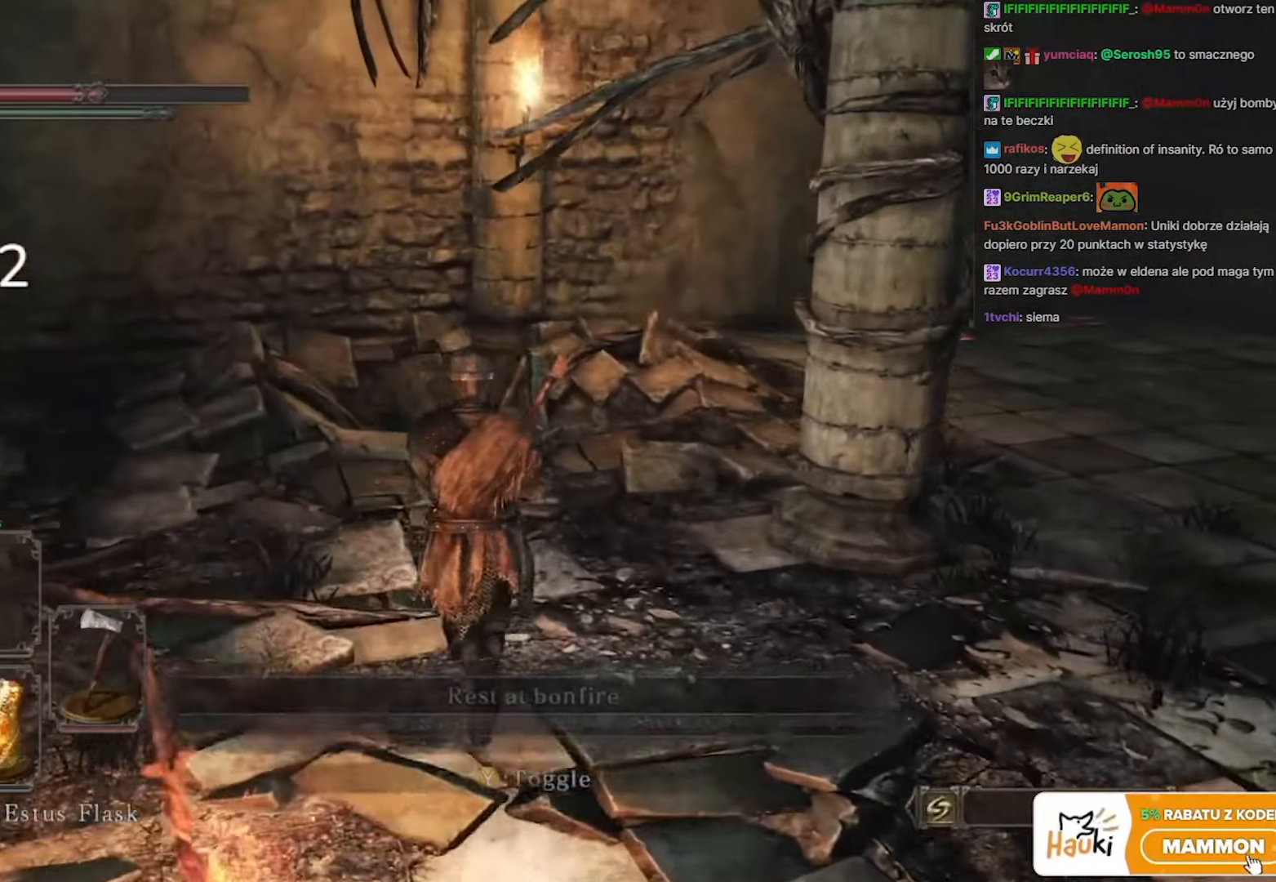
{"keys": ["w"], "mouse": [], "events": []}
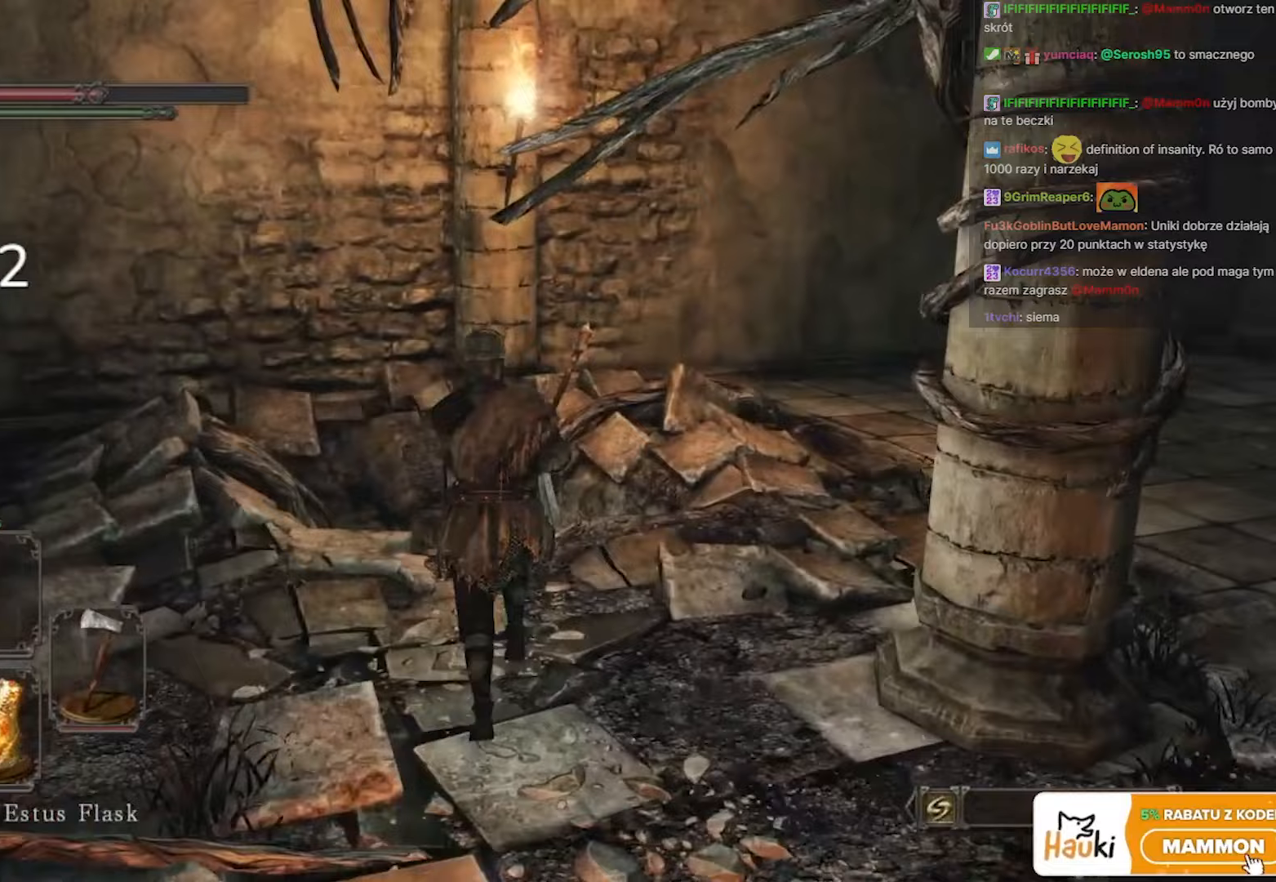
{"keys": [], "mouse": [], "events": [[300, "e", "down"], [350, "w", "up"], [467, "e", "up"]]}
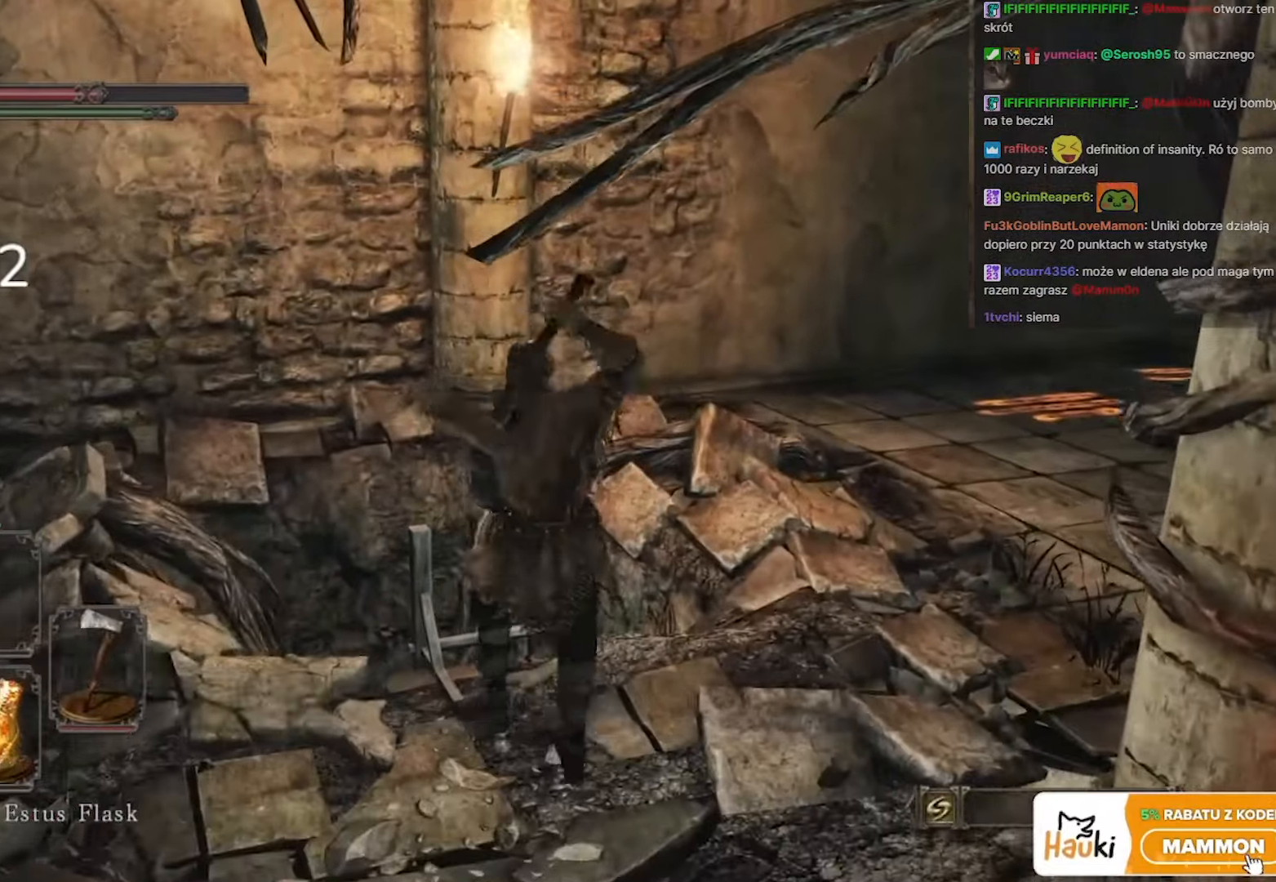
{"keys": ["s"], "mouse": [], "events": [[217, "s", "down"]]}
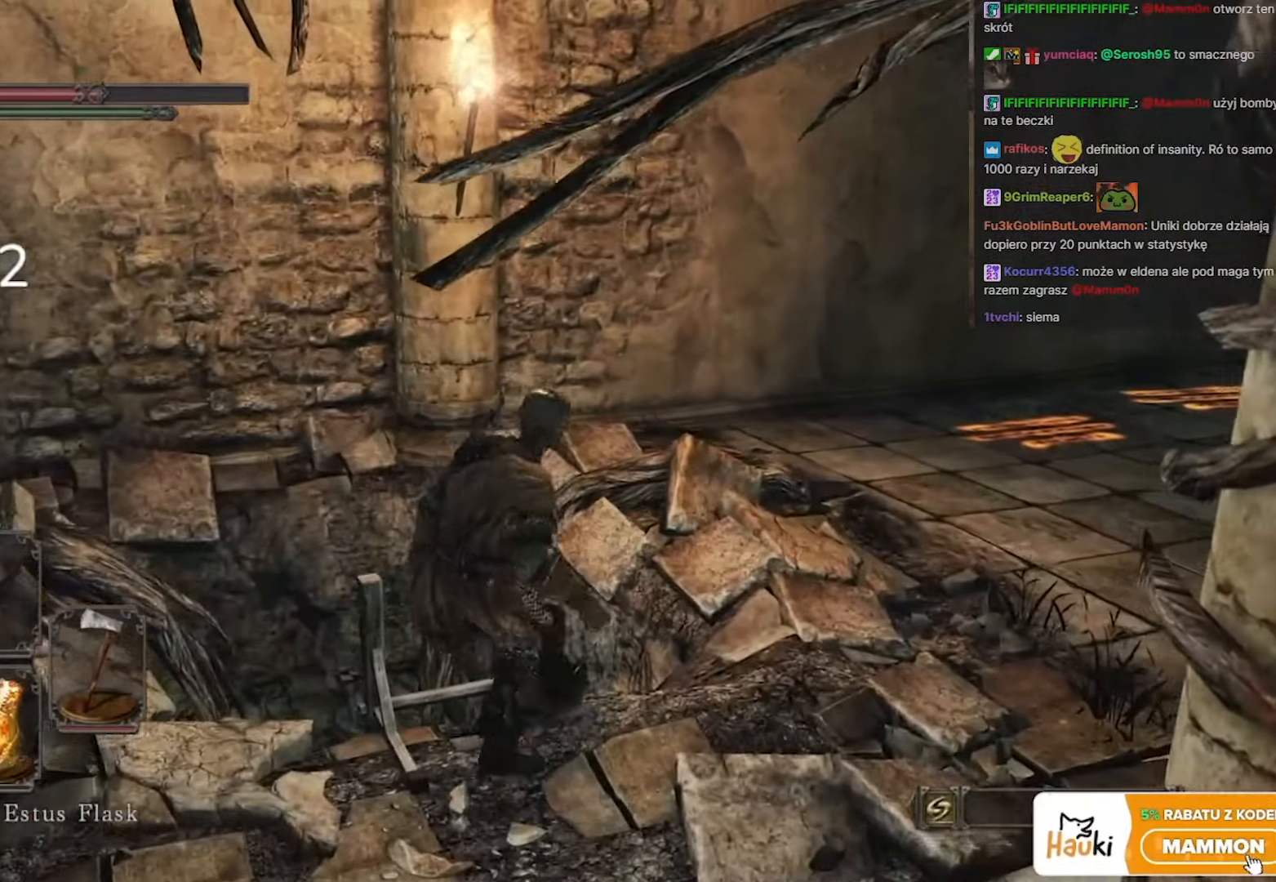
{"keys": ["s"], "mouse": [], "events": []}
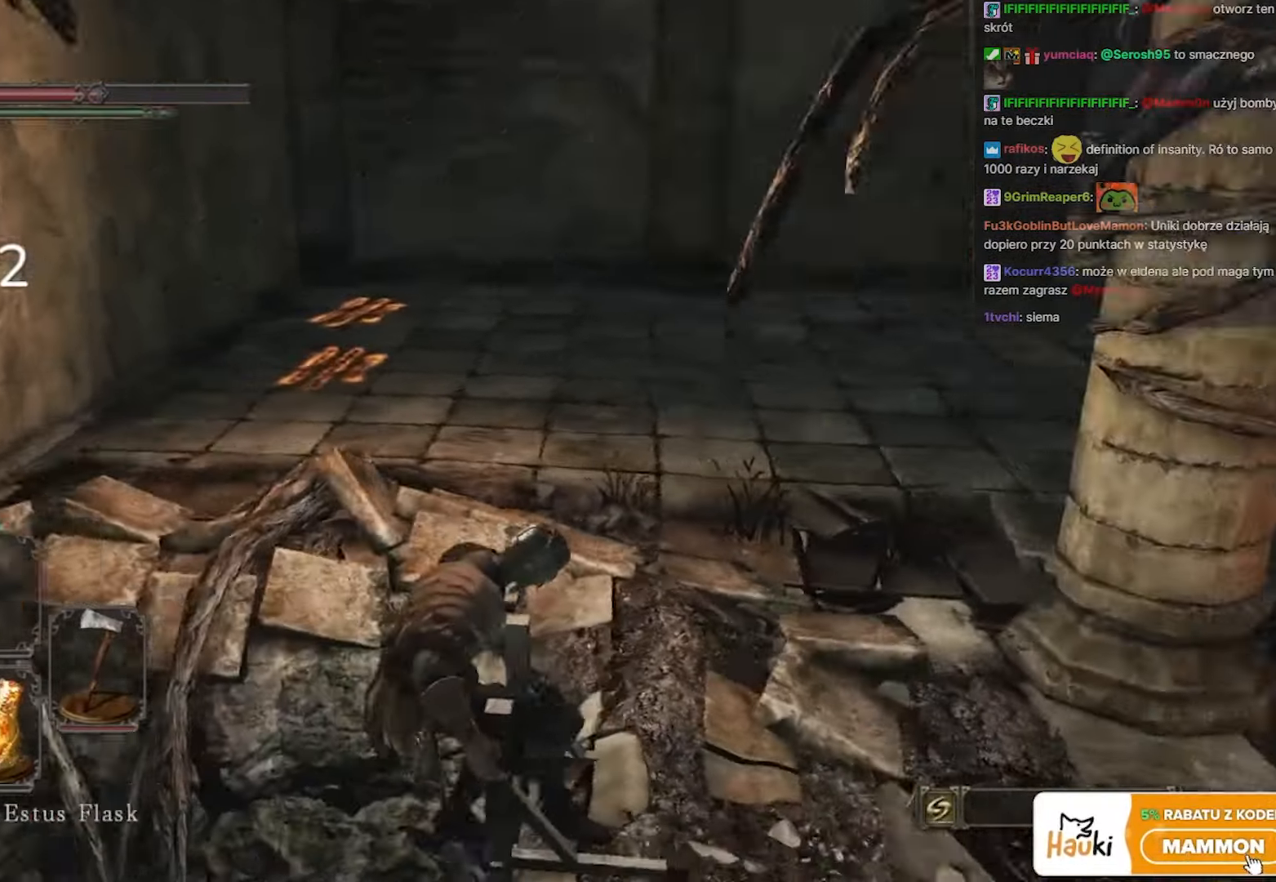
{"keys": ["s", "space"], "mouse": [], "events": [[433, "space", "down"]]}
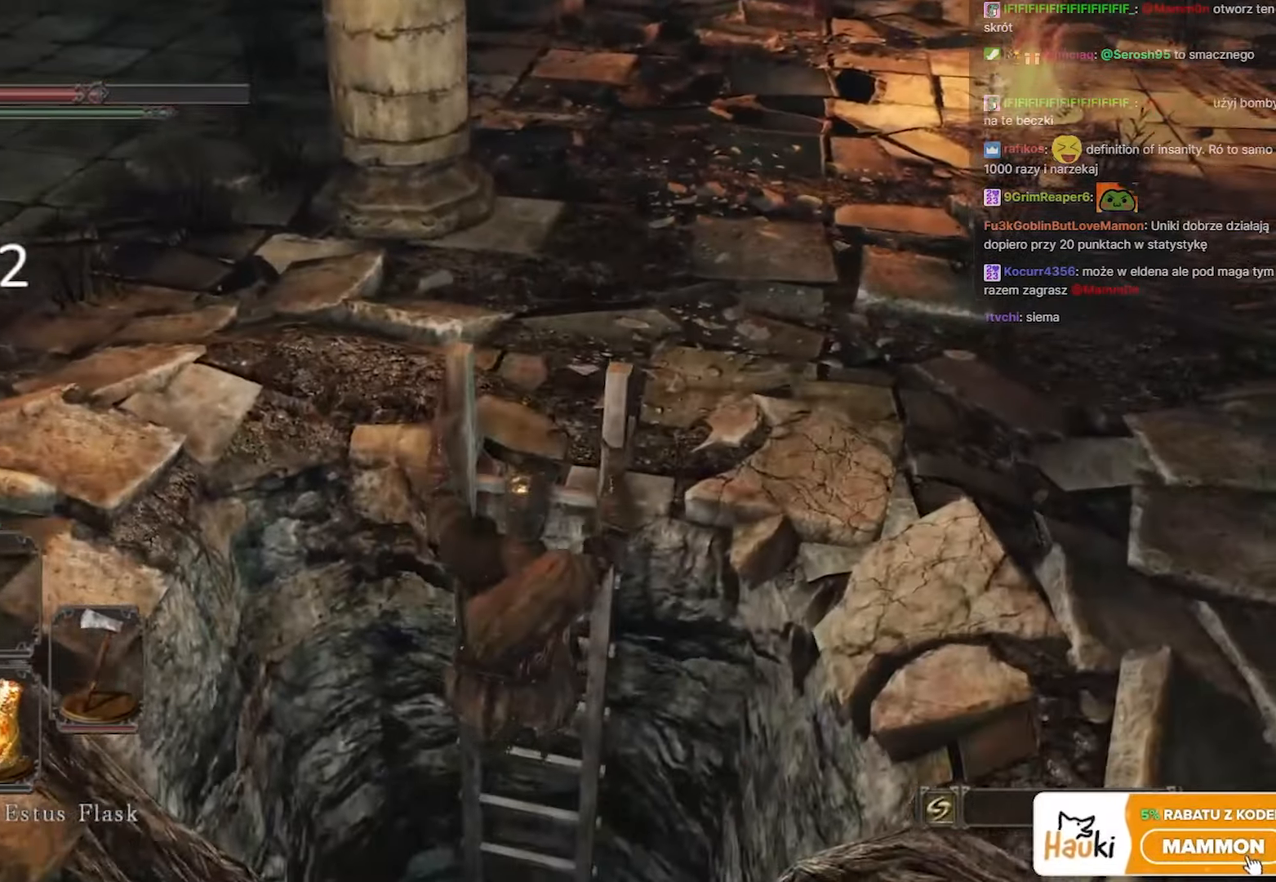
{"keys": ["s", "space"], "mouse": [], "events": []}
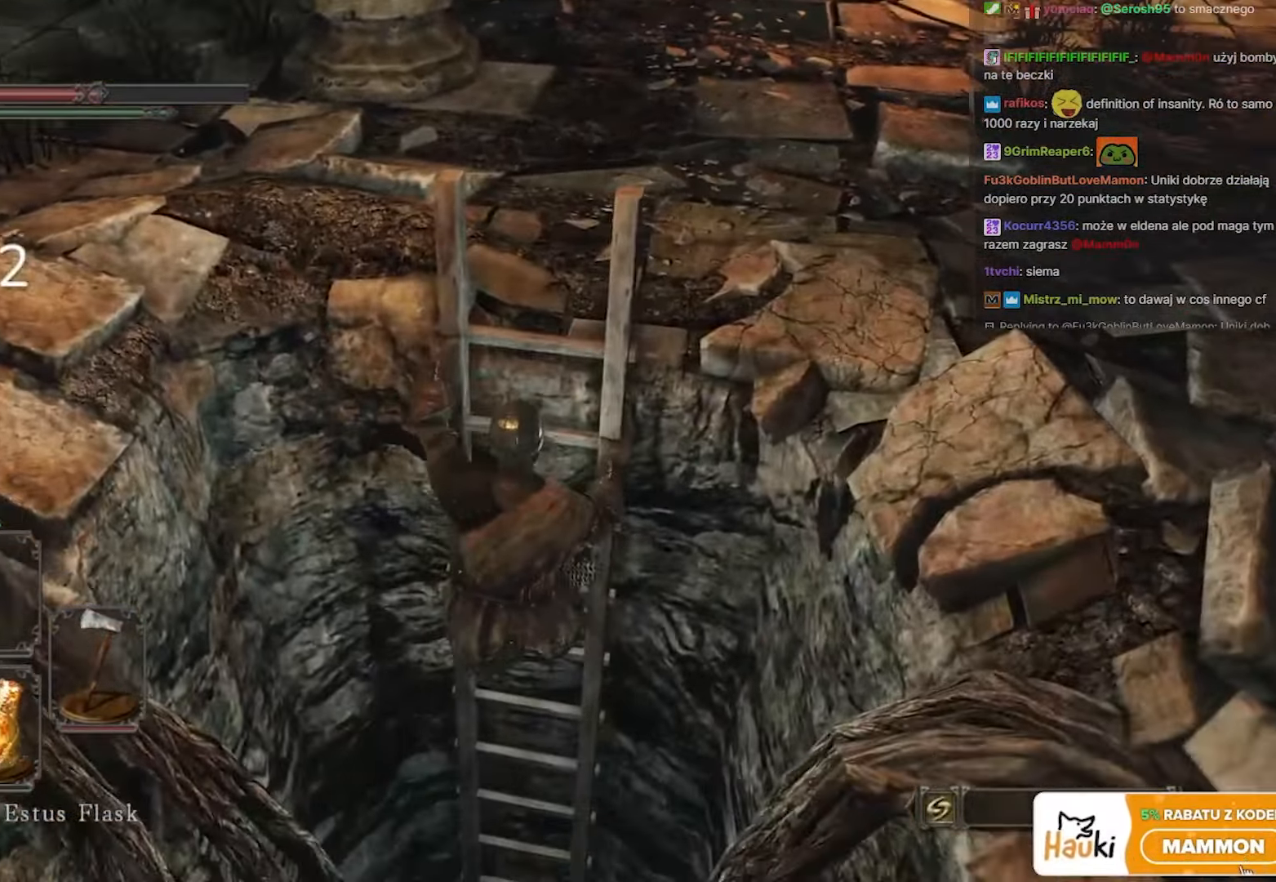
{"keys": ["s", "space"], "mouse": [], "events": []}
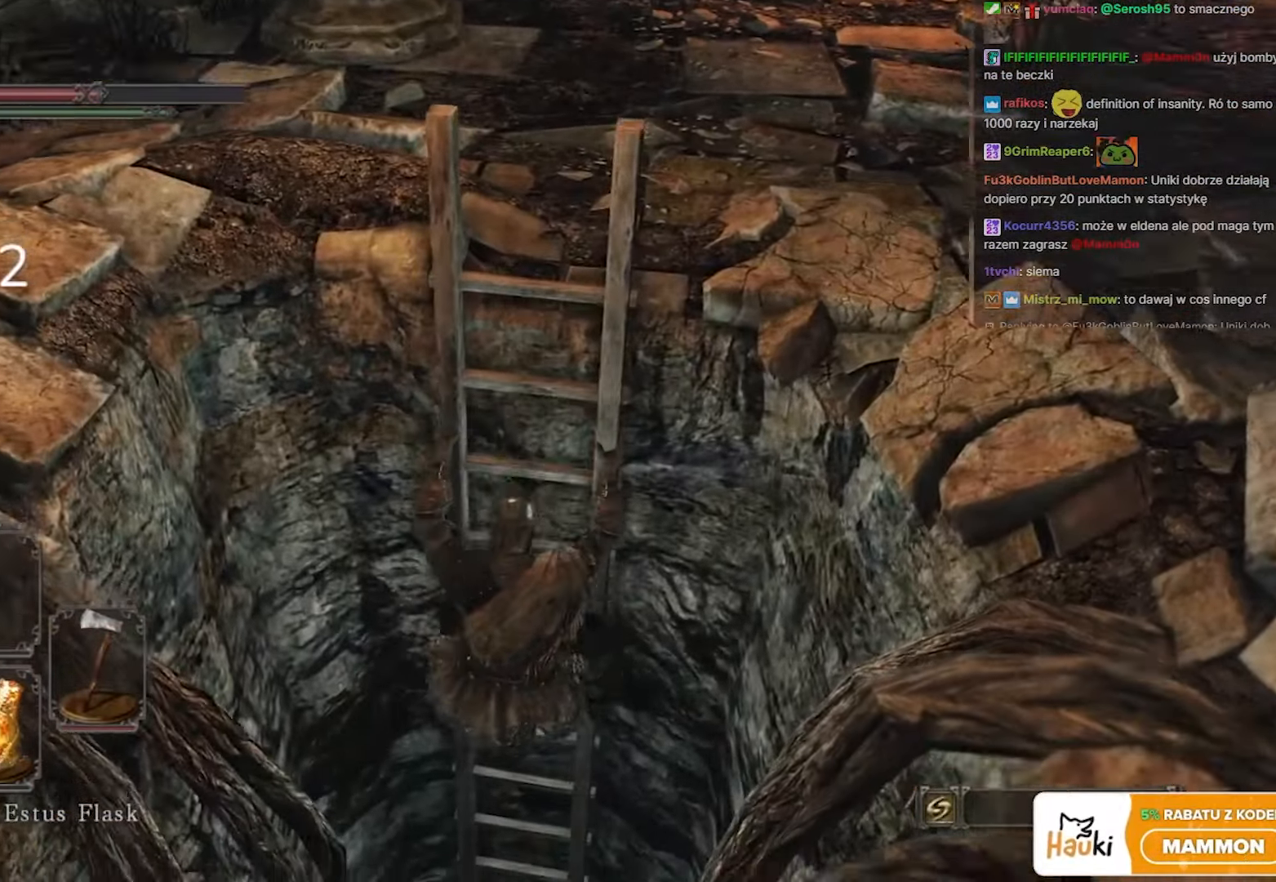
{"keys": ["s", "space"], "mouse": [], "events": []}
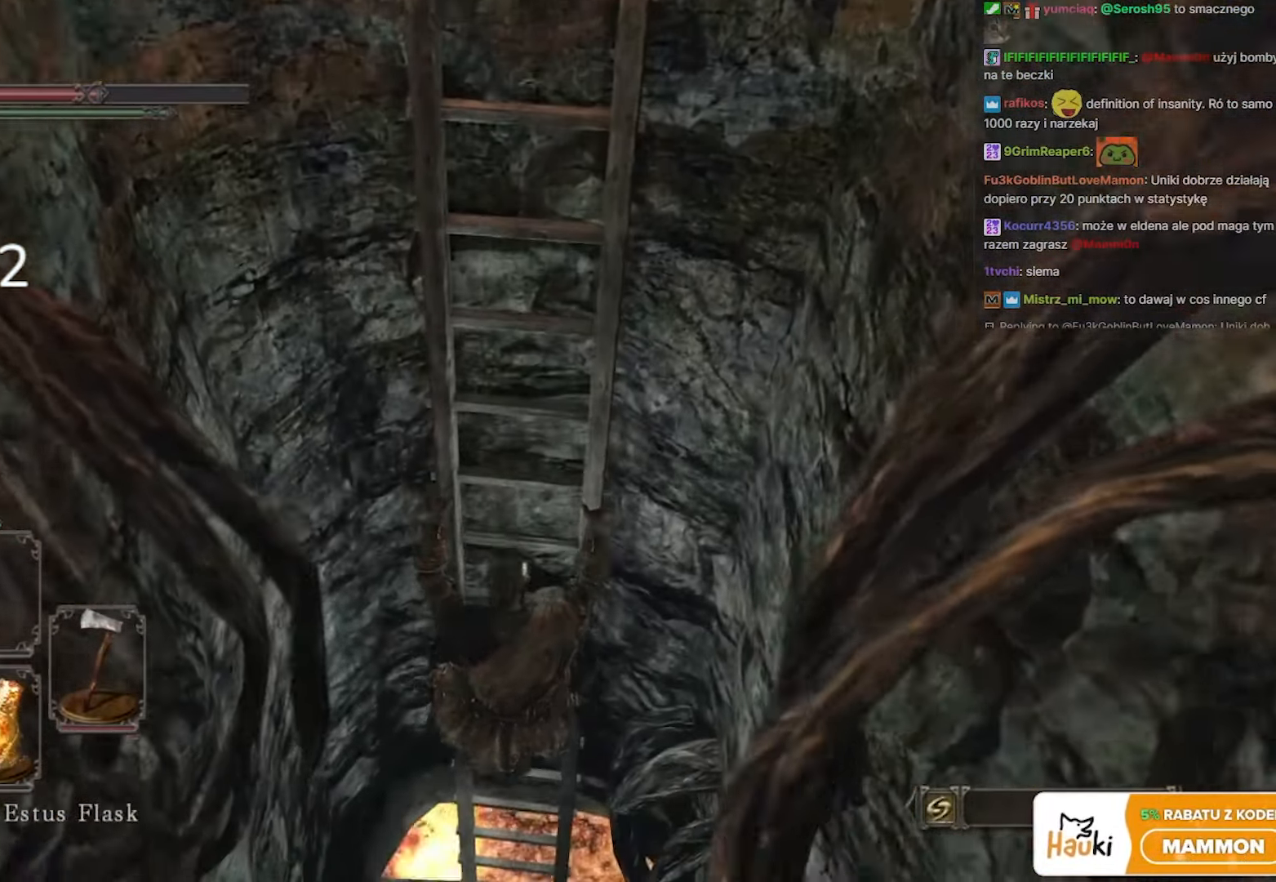
{"keys": ["s", "space"], "mouse": [], "events": []}
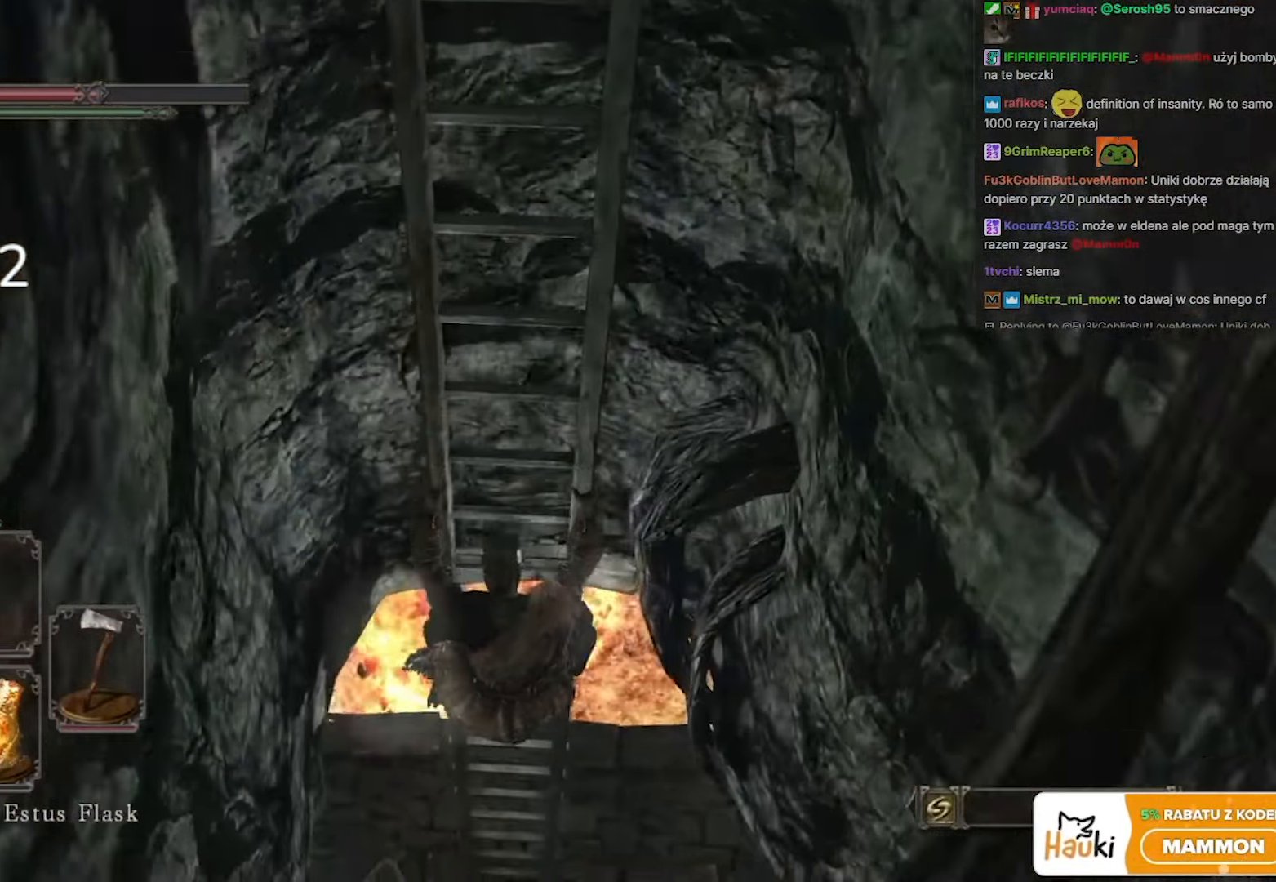
{"keys": ["s", "space"], "mouse": [], "events": []}
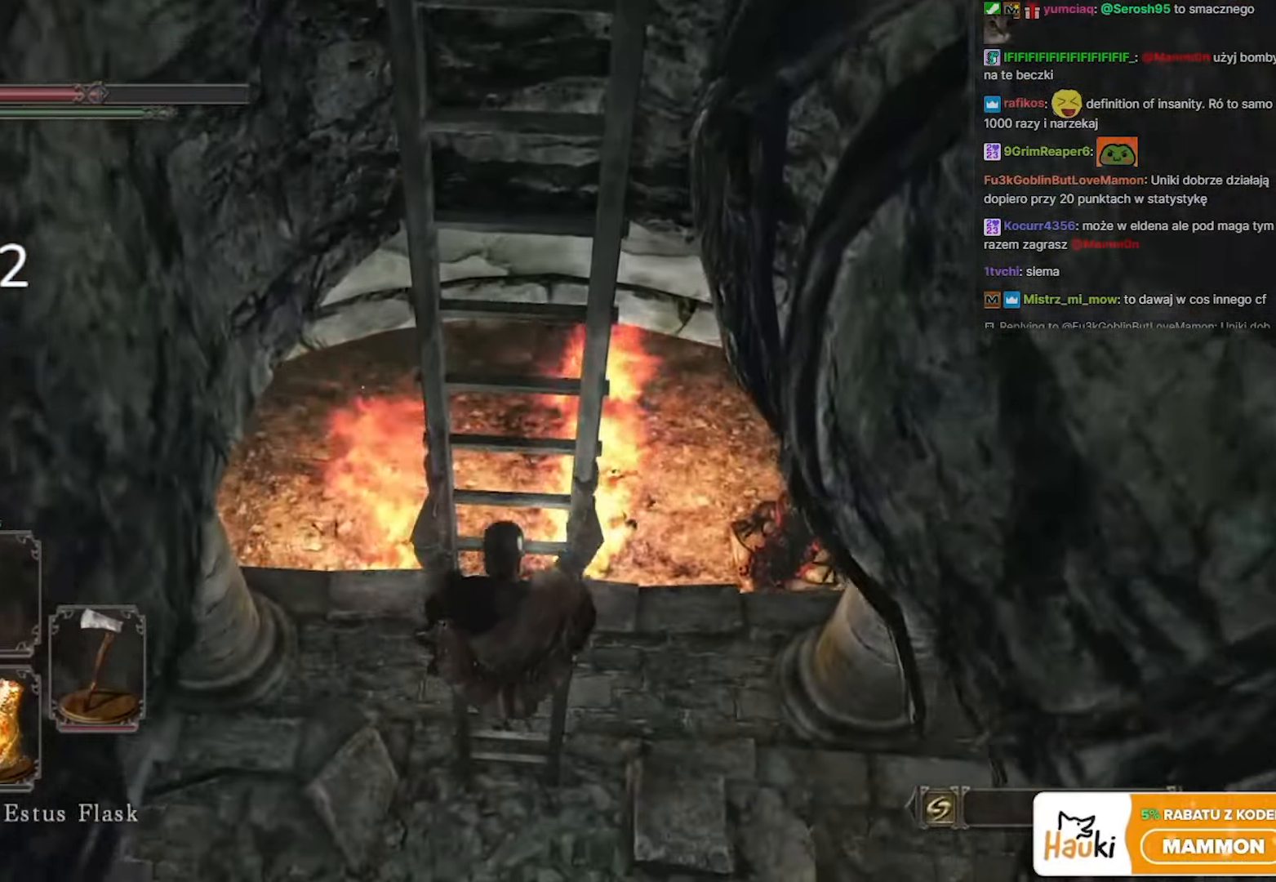
{"keys": ["s", "space"], "mouse": [], "events": []}
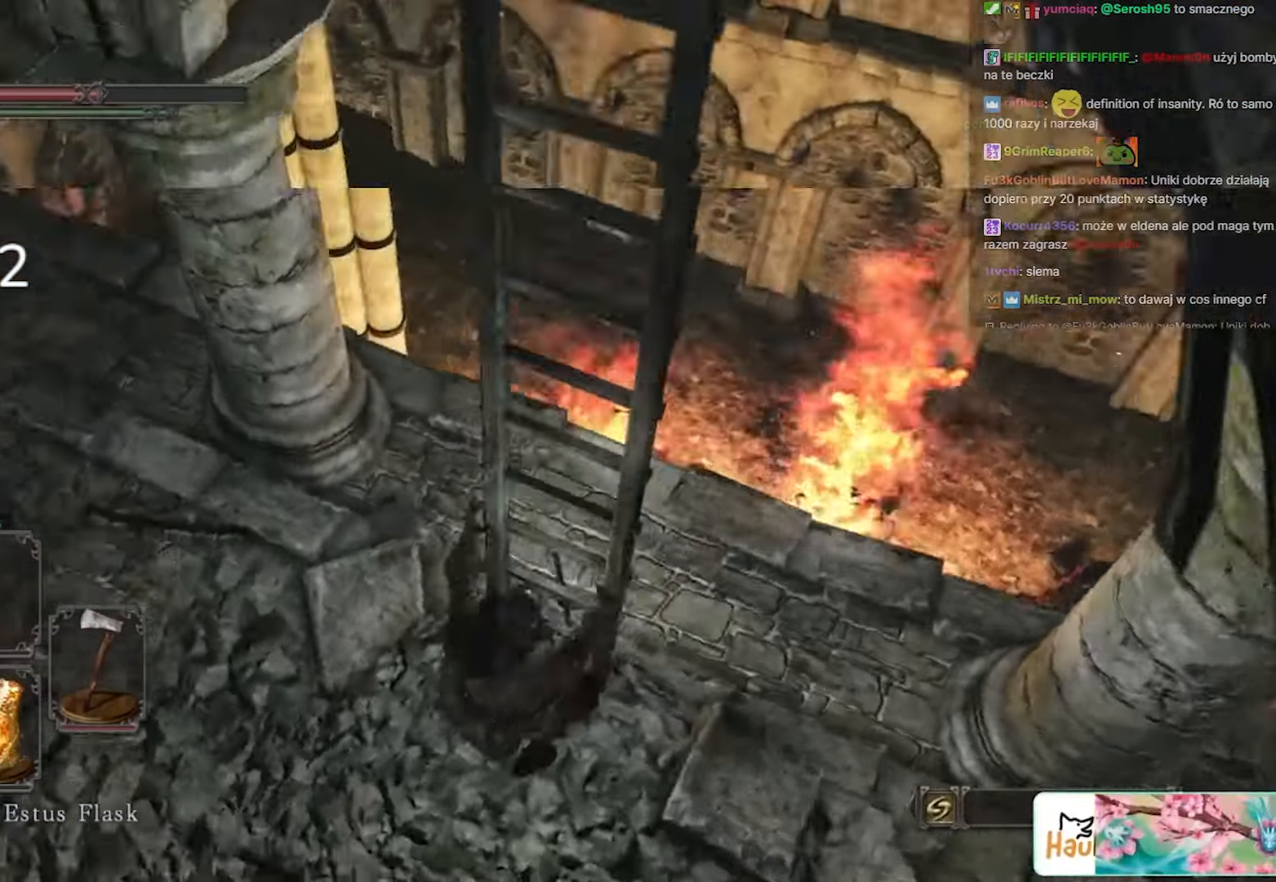
{"keys": ["a", "space", "w"], "mouse": [], "events": [[167, "a", "down"], [300, "s", "up"], [450, "w", "down"]]}
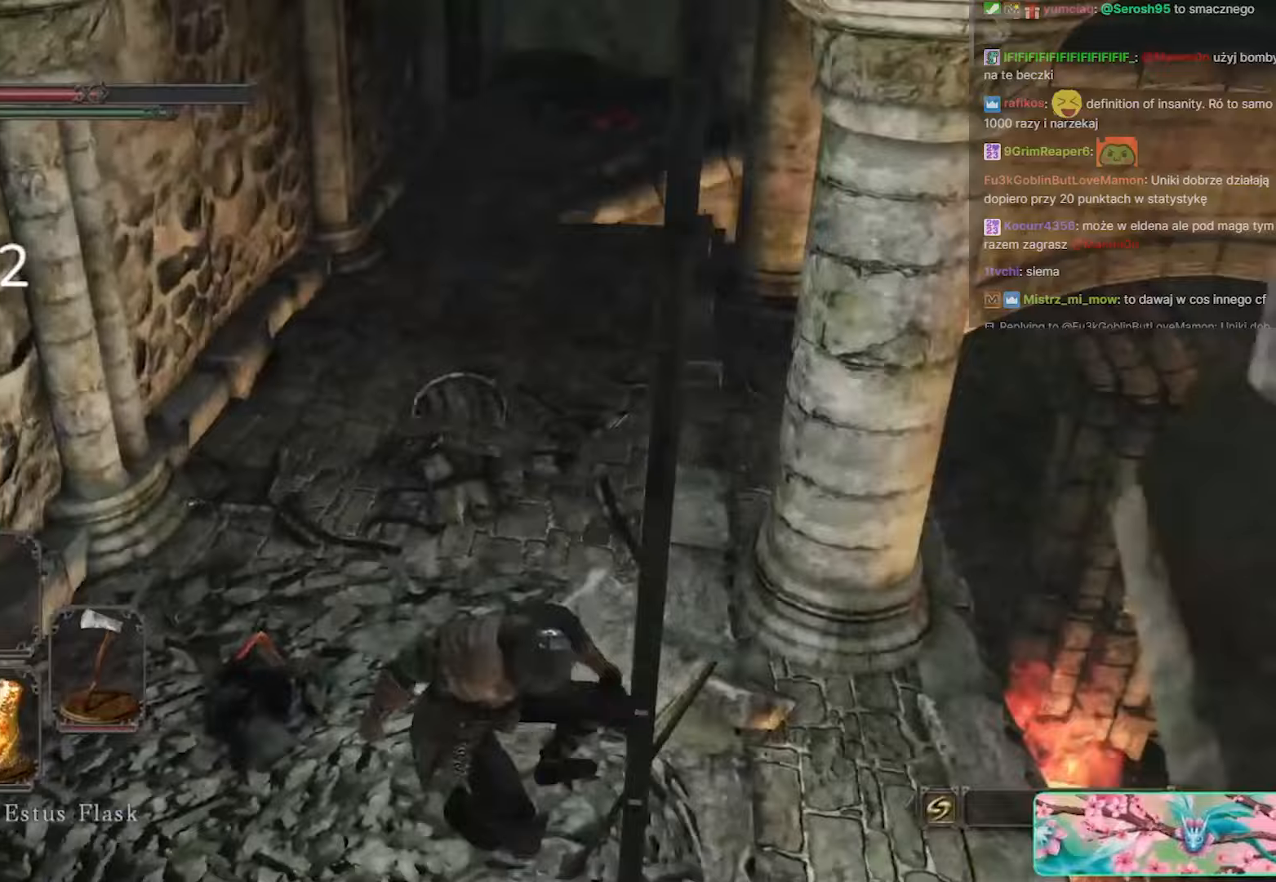
{"keys": ["space", "w"], "mouse": [], "events": [[33, "a", "up"]]}
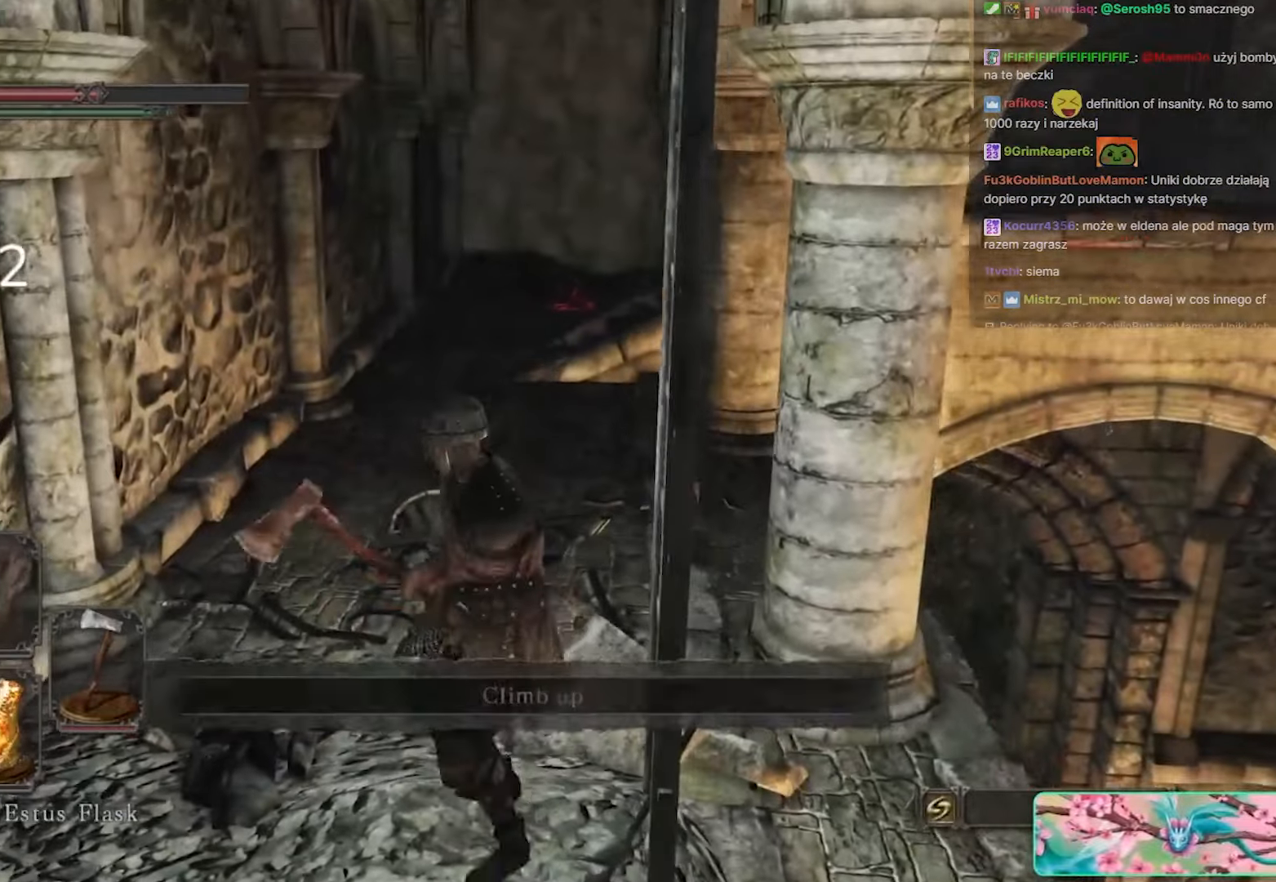
{"keys": ["space", "w"], "mouse": [], "events": []}
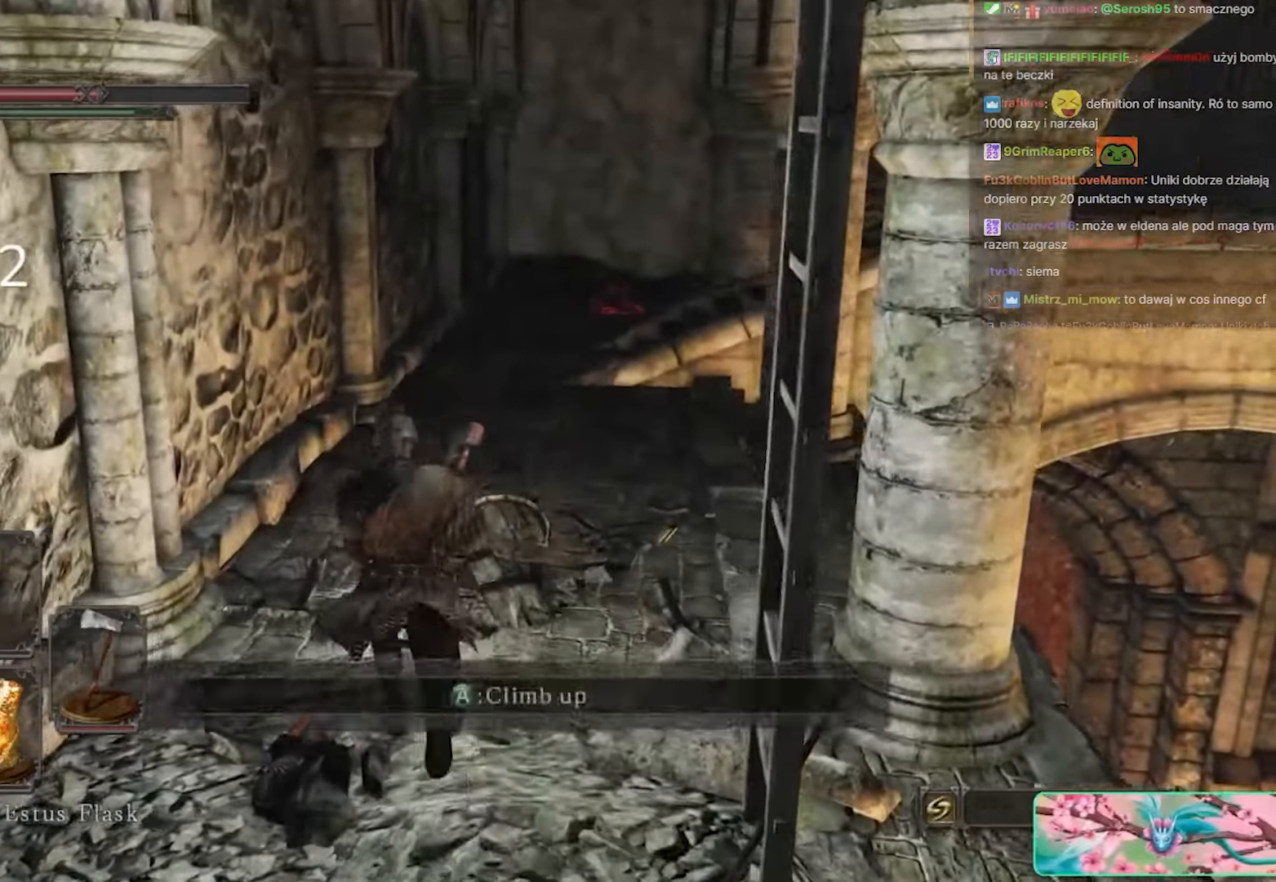
{"keys": ["space", "w"], "mouse": [], "events": []}
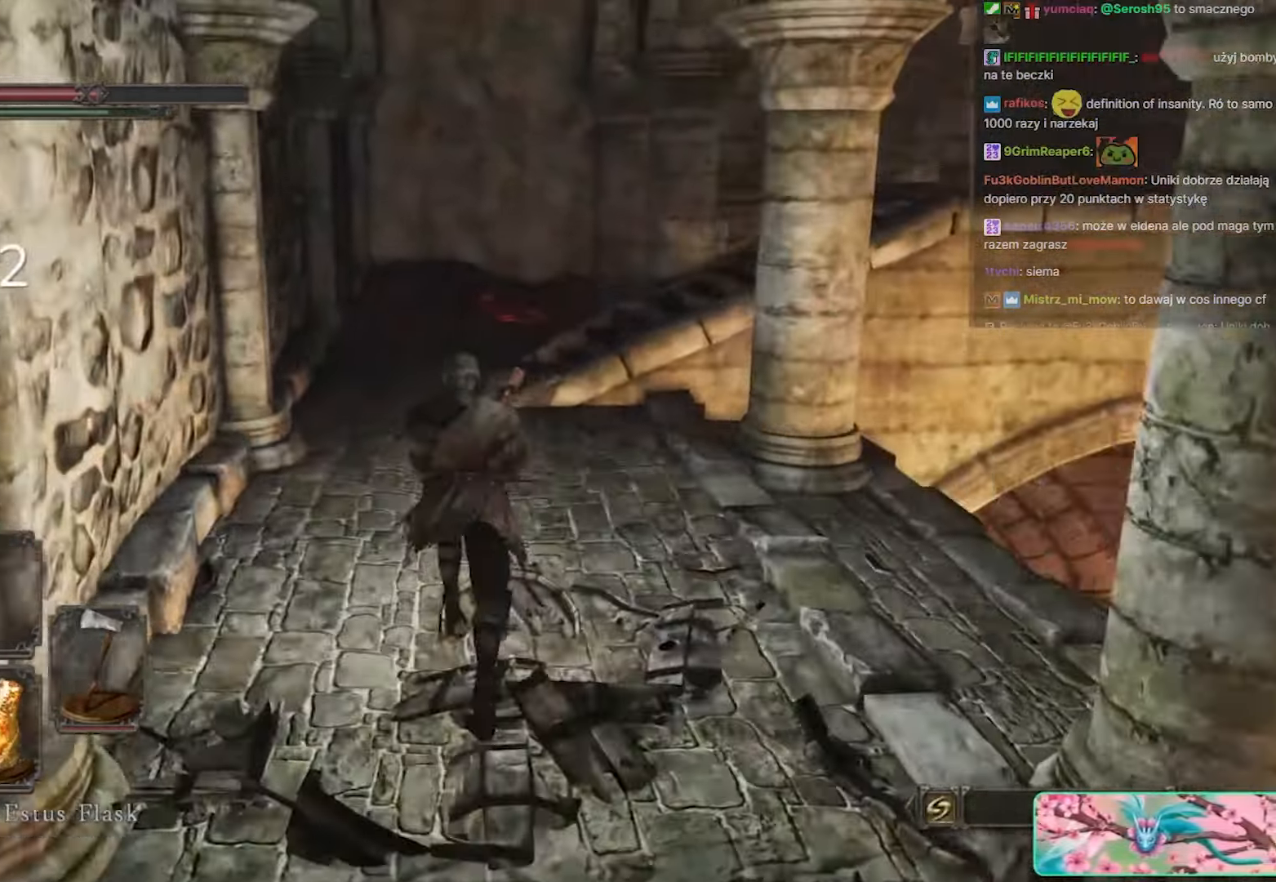
{"keys": ["space", "w"], "mouse": [], "events": []}
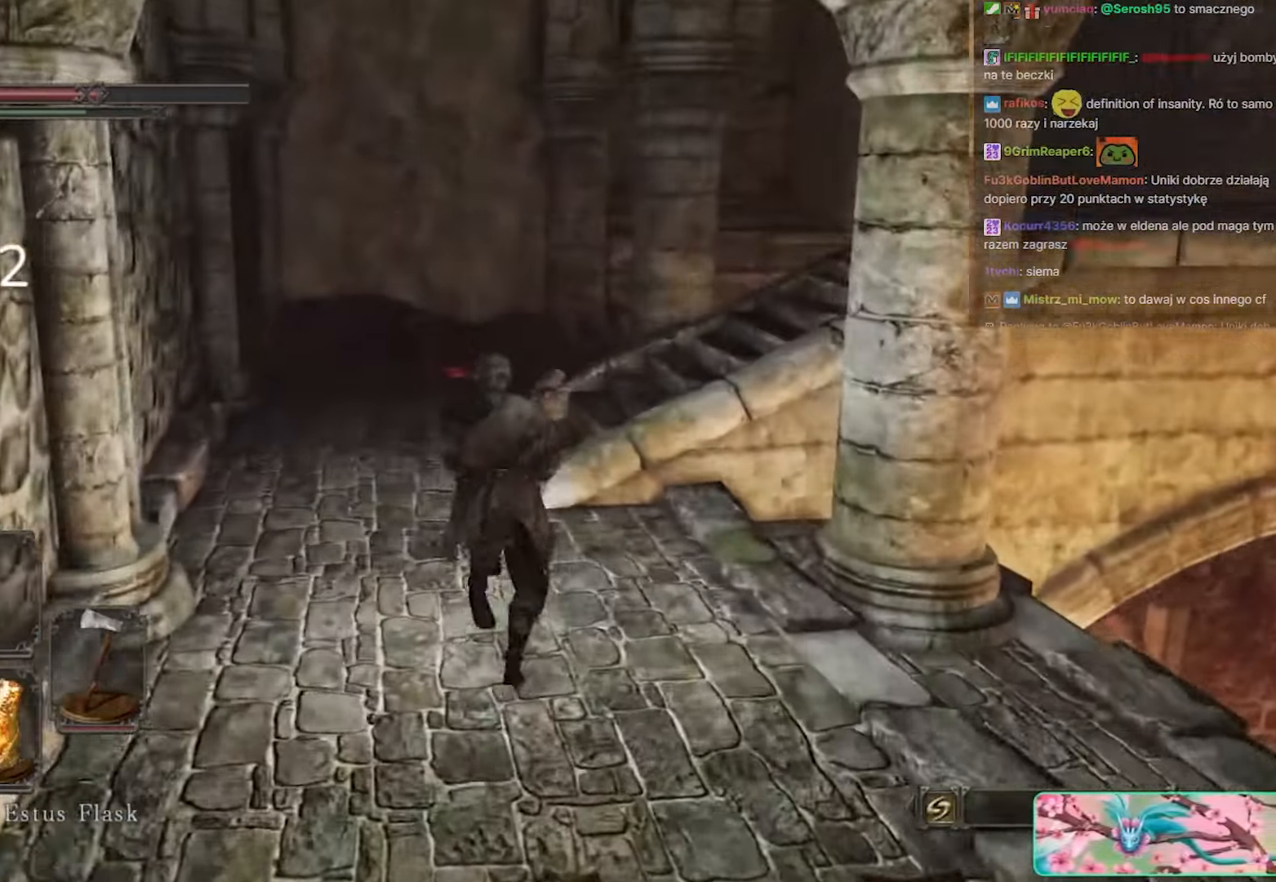
{"keys": ["space", "w"], "mouse": [], "events": []}